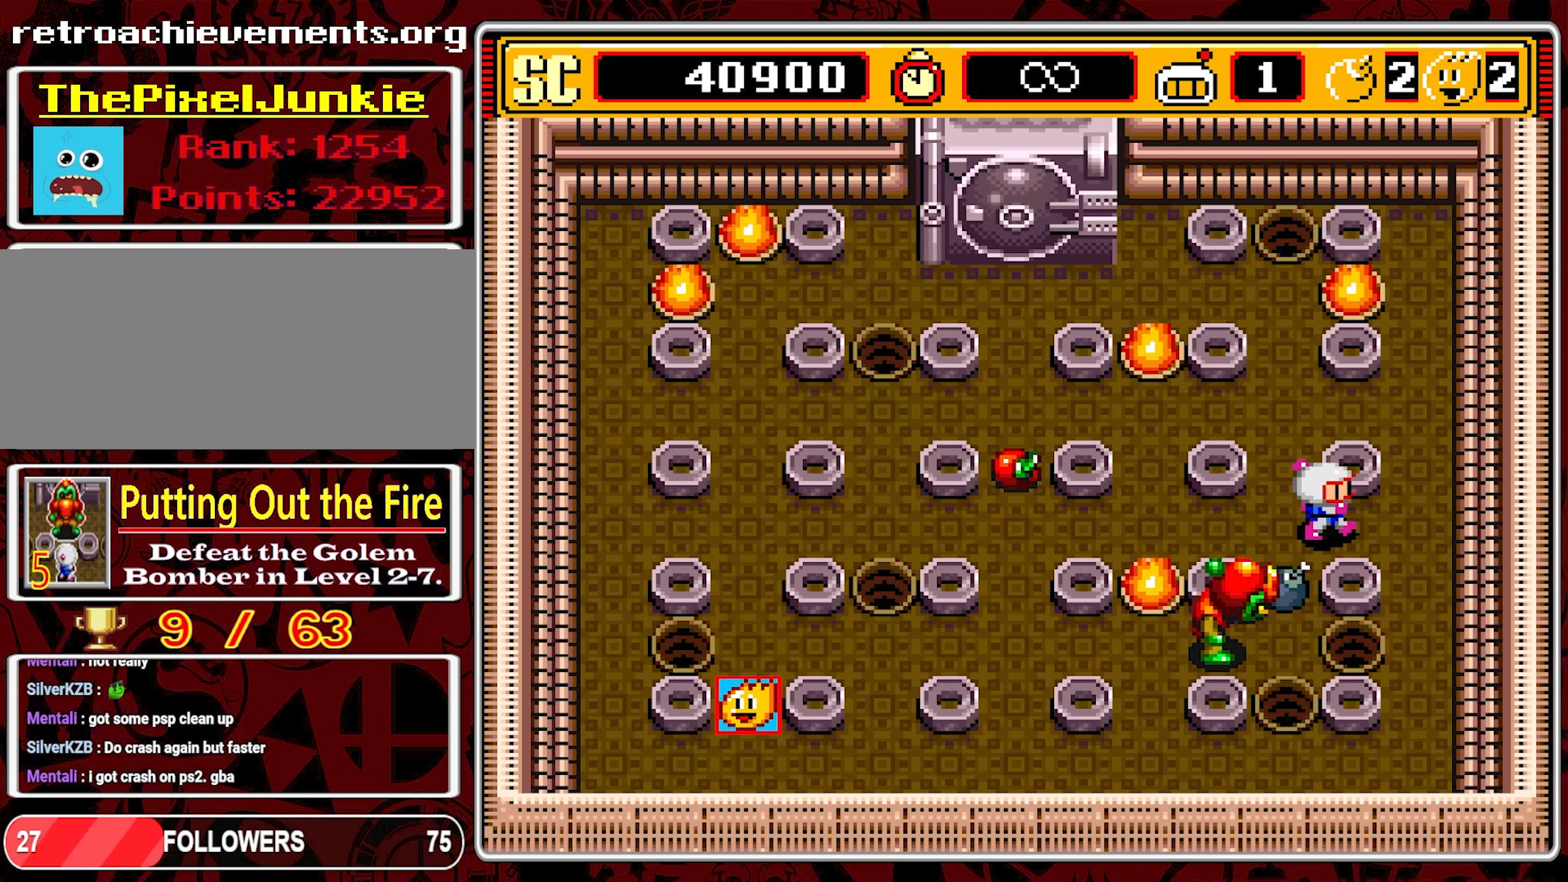
Gameplay with a controller (Nintendo layout); each line is a JSON object with the inputs held at the frame after it. "events" lists button and stick changes between this image and that frame as [ms after this image, input, new state], when the widget could be followed in between. Not read: L3 R3 X.
{"buttons": ["DPAD_DOWN"], "events": [[217, "DPAD_DOWN", "down"], [284, "DPAD_RIGHT", "up"]]}
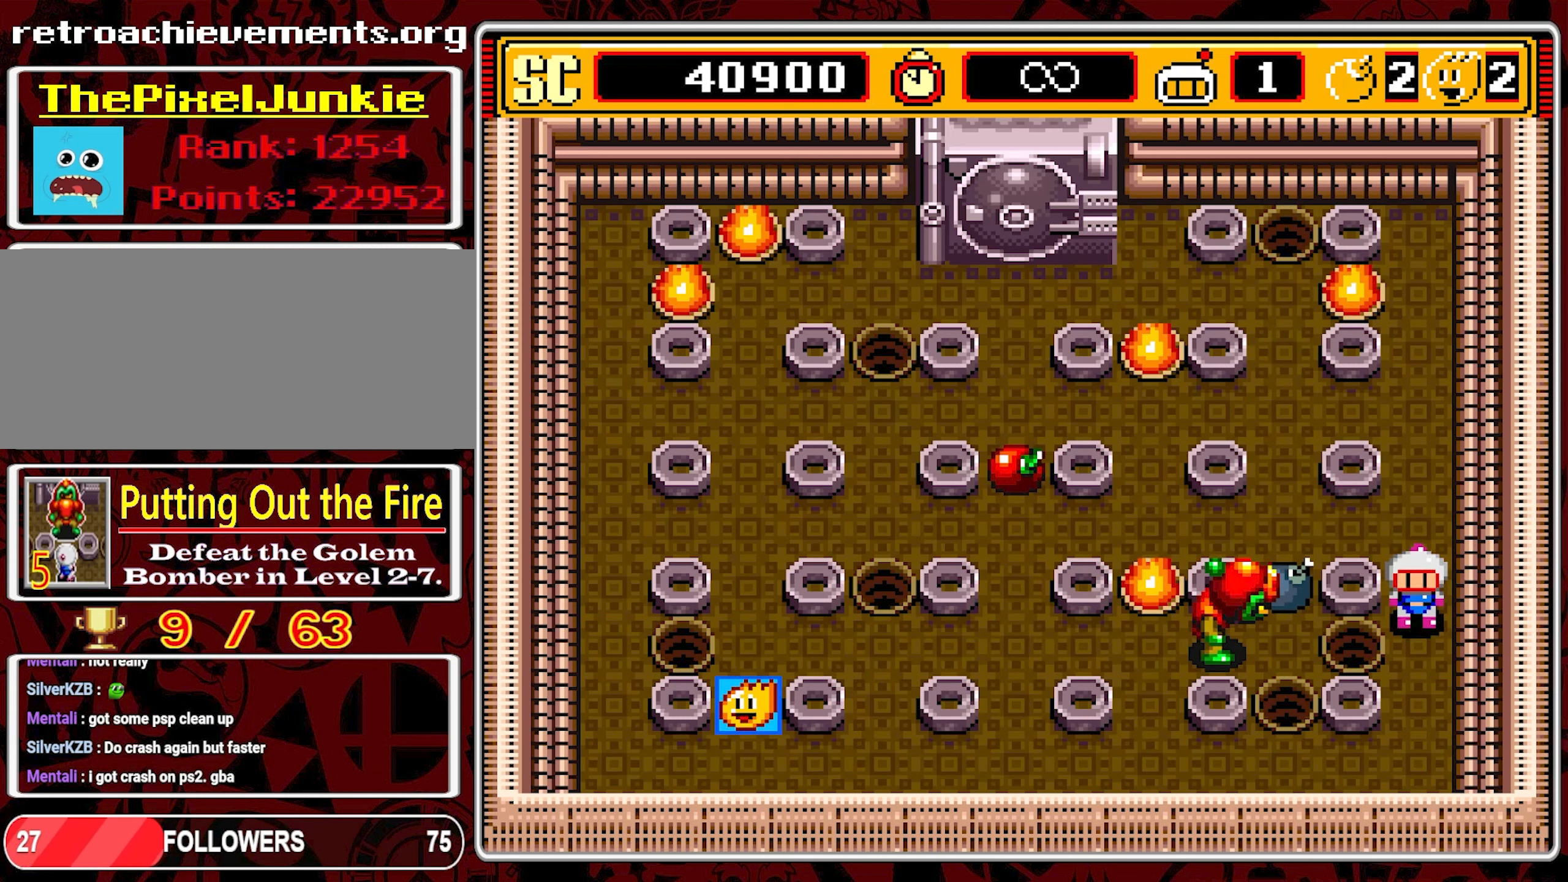
{"buttons": ["DPAD_LEFT"], "events": [[417, "DPAD_LEFT", "down"], [484, "DPAD_DOWN", "up"]]}
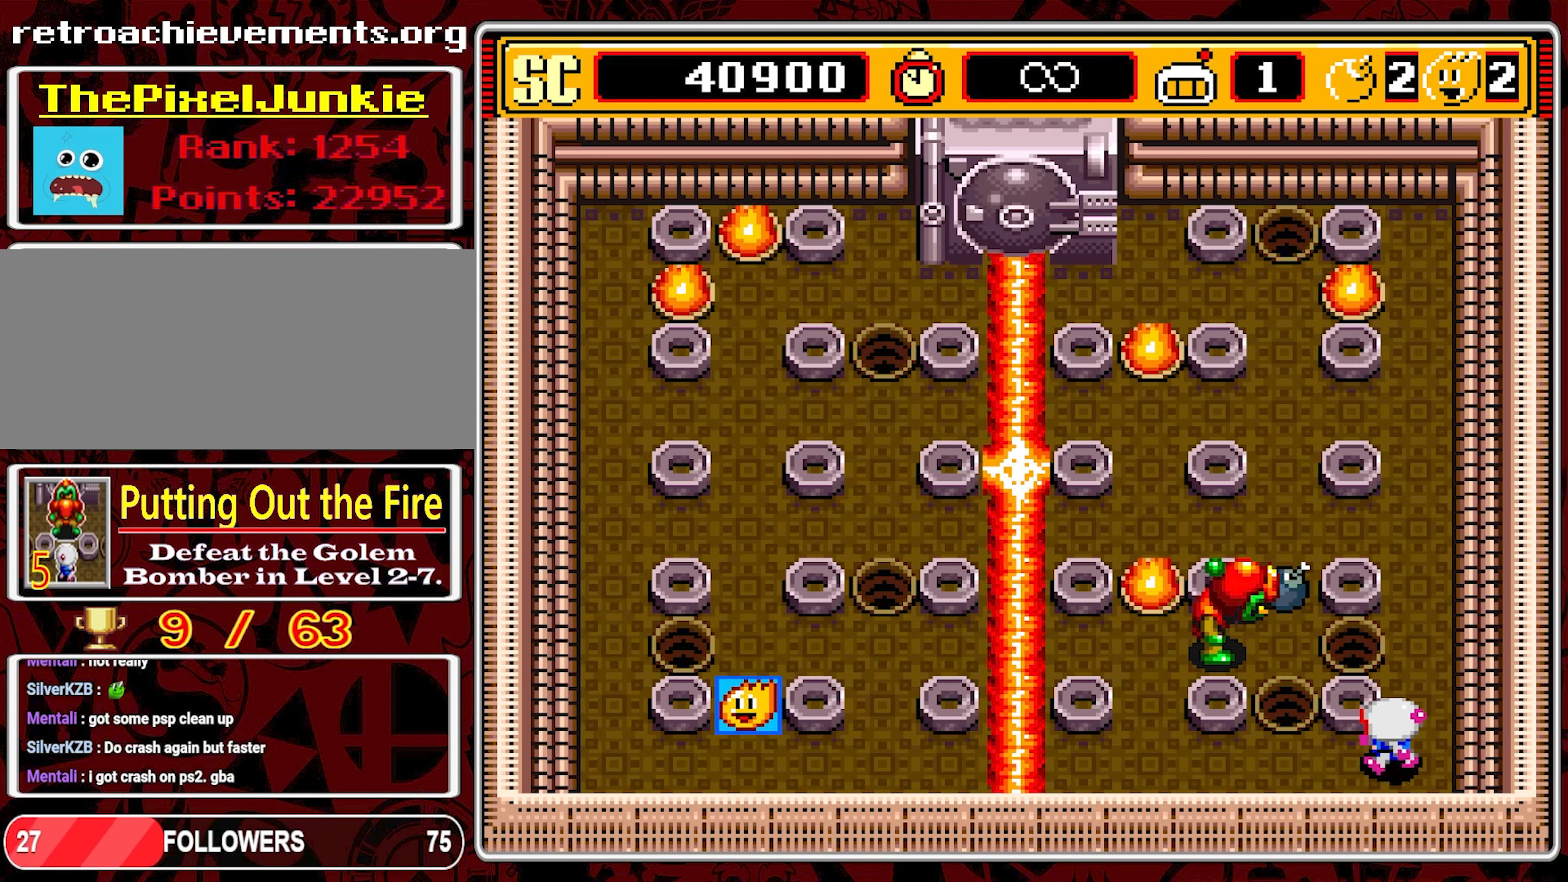
{"buttons": ["DPAD_LEFT"], "events": []}
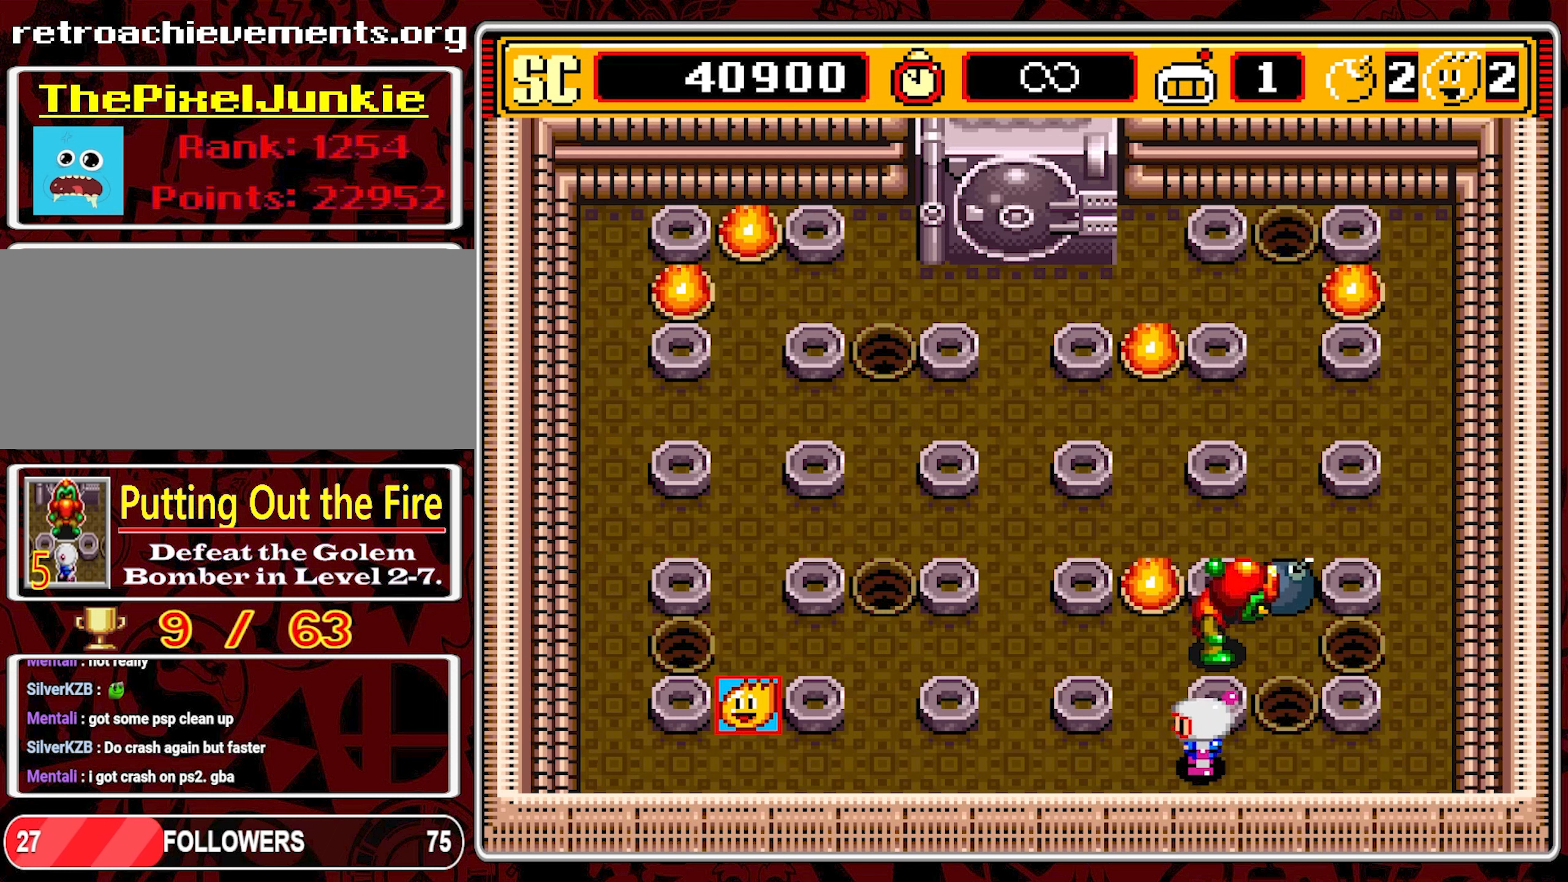
{"buttons": ["A", "DPAD_UP", "DPAD_LEFT"], "events": [[133, "DPAD_UP", "down"], [150, "DPAD_LEFT", "up"], [450, "A", "down"], [483, "DPAD_LEFT", "down"]]}
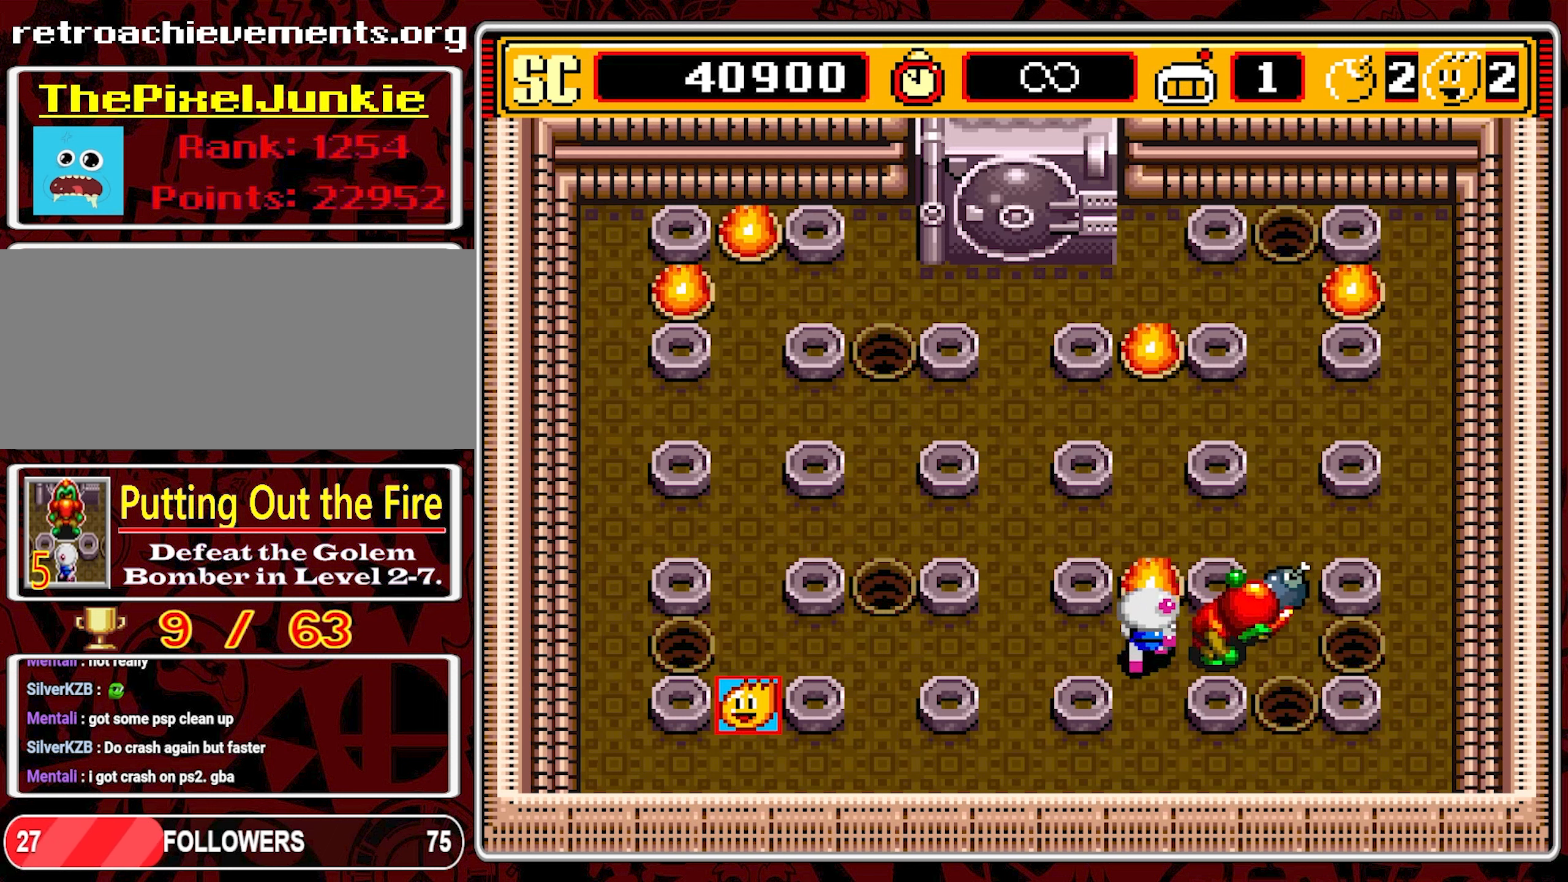
{"buttons": ["DPAD_LEFT"], "events": [[83, "A", "up"], [83, "DPAD_UP", "up"]]}
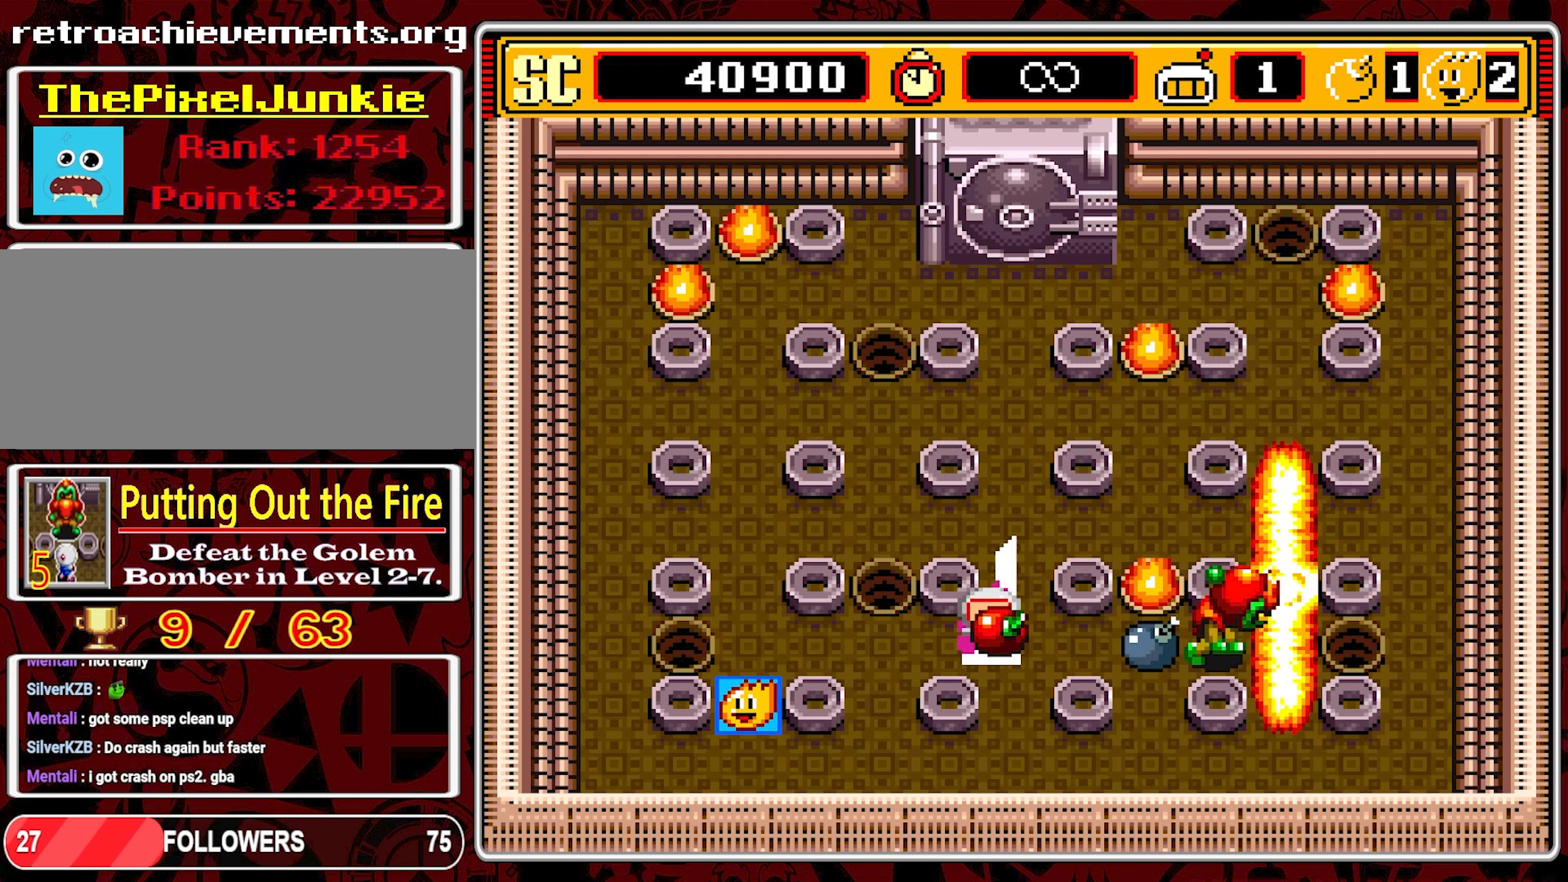
{"buttons": ["DPAD_LEFT"], "events": []}
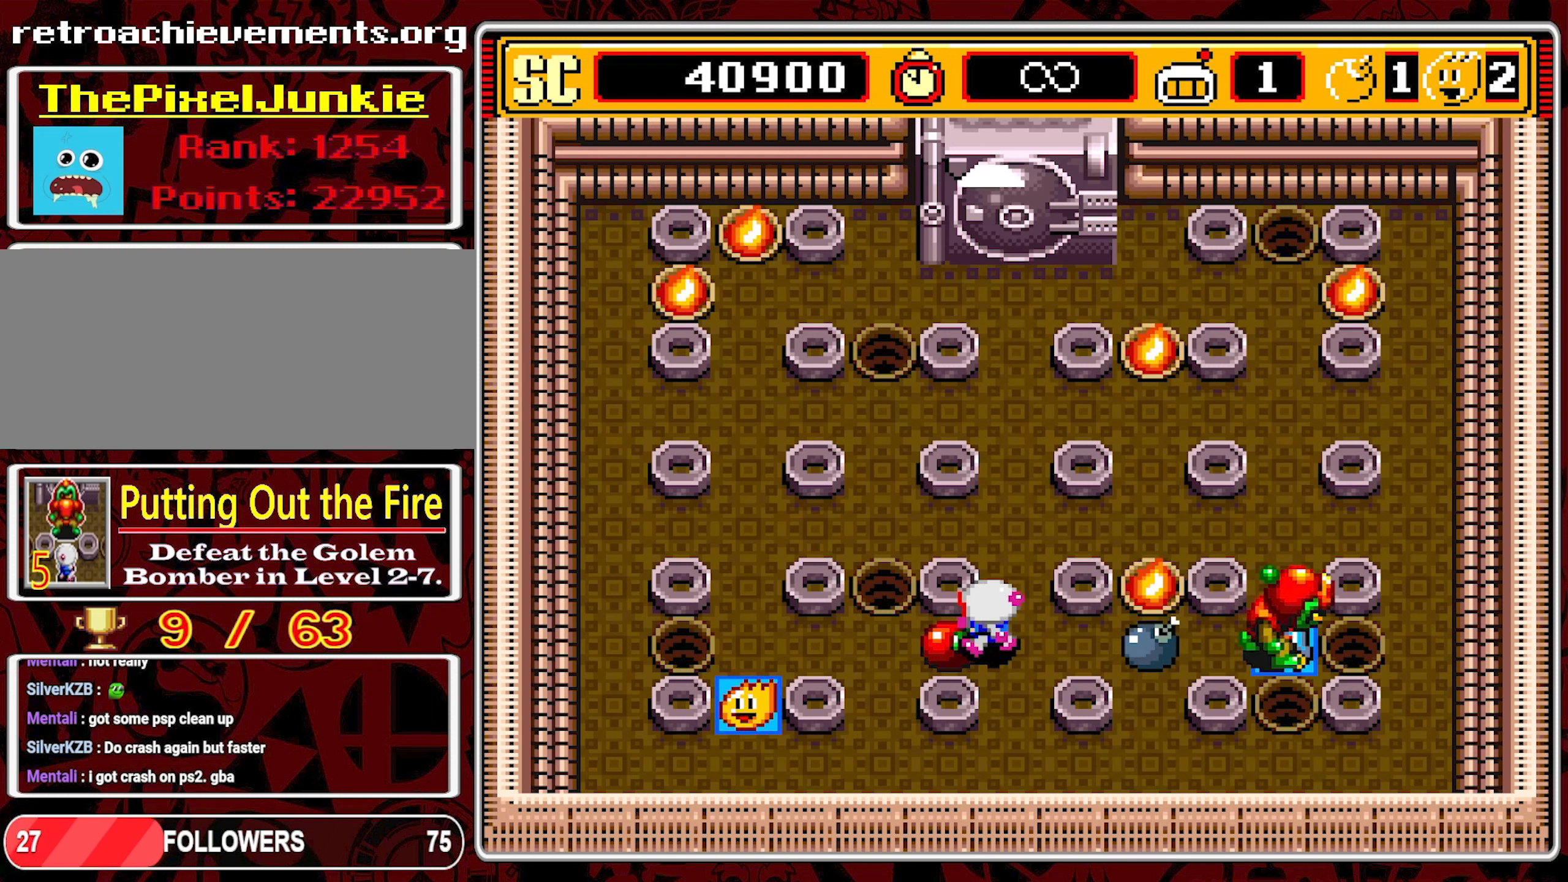
{"buttons": ["DPAD_DOWN"], "events": [[266, "DPAD_DOWN", "down"], [266, "DPAD_LEFT", "up"], [316, "DPAD_RIGHT", "down"], [366, "DPAD_DOWN", "up"], [433, "DPAD_DOWN", "down"], [483, "DPAD_RIGHT", "up"]]}
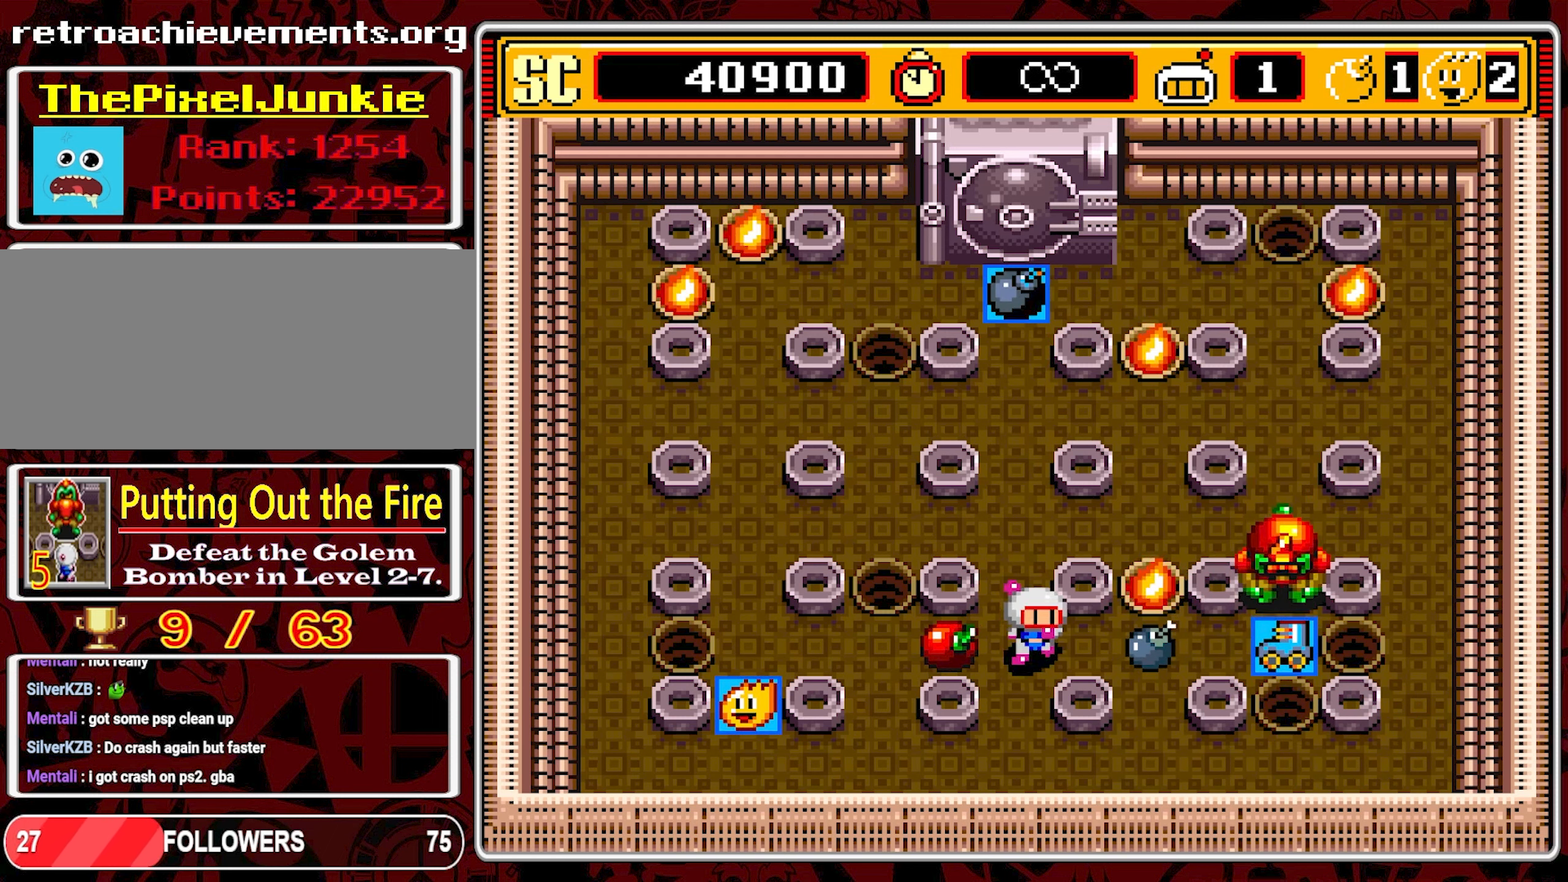
{"buttons": ["DPAD_LEFT"], "events": [[200, "DPAD_LEFT", "down"], [300, "DPAD_LEFT", "up"], [333, "DPAD_LEFT", "down"], [383, "DPAD_DOWN", "up"]]}
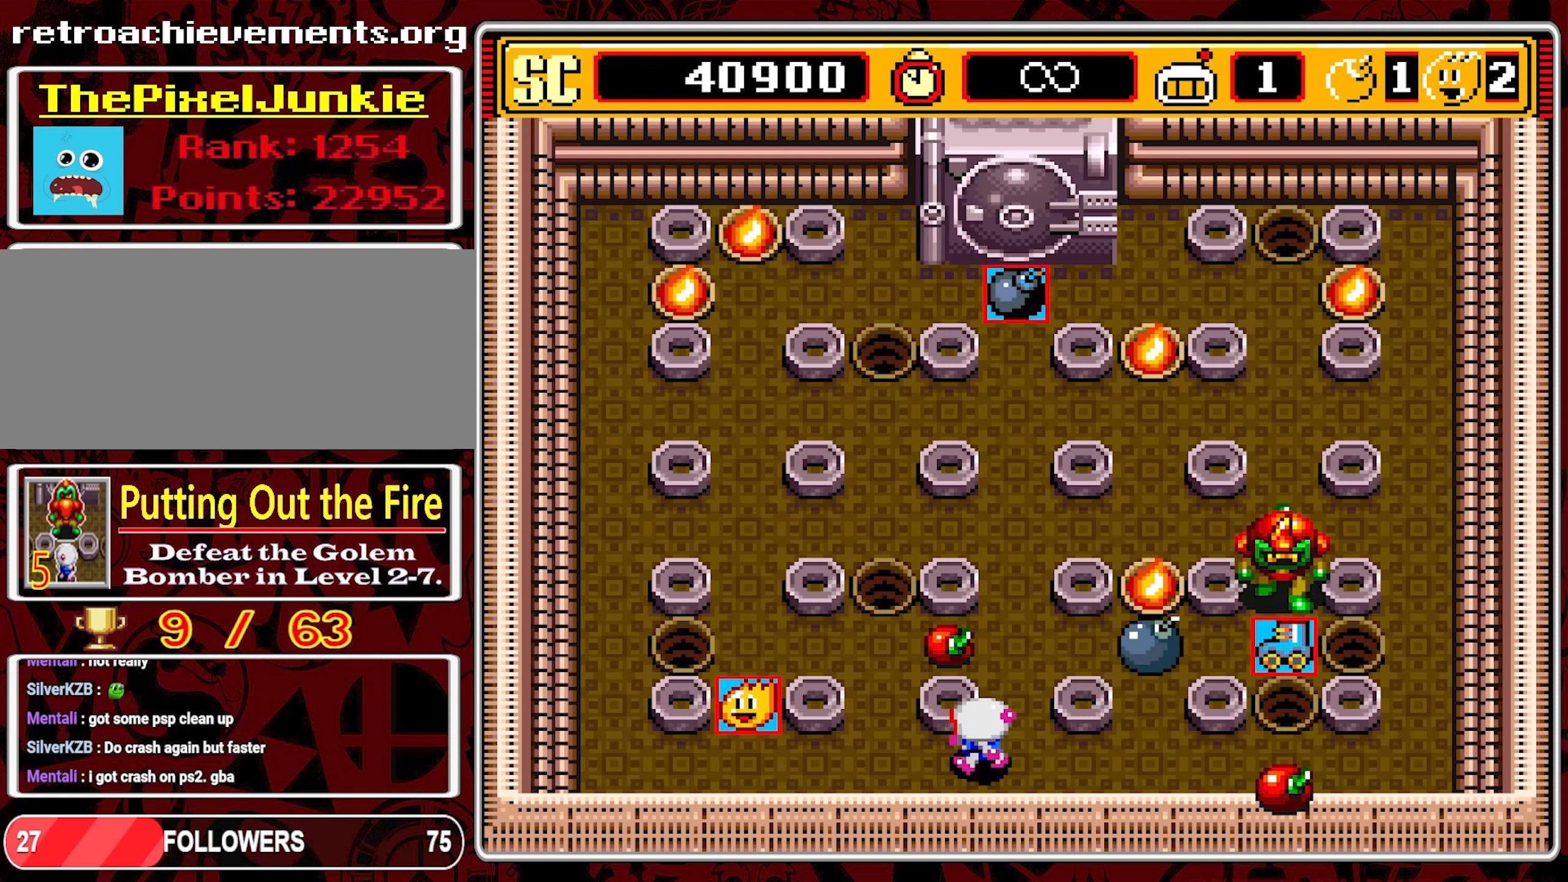
{"buttons": ["DPAD_LEFT"], "events": []}
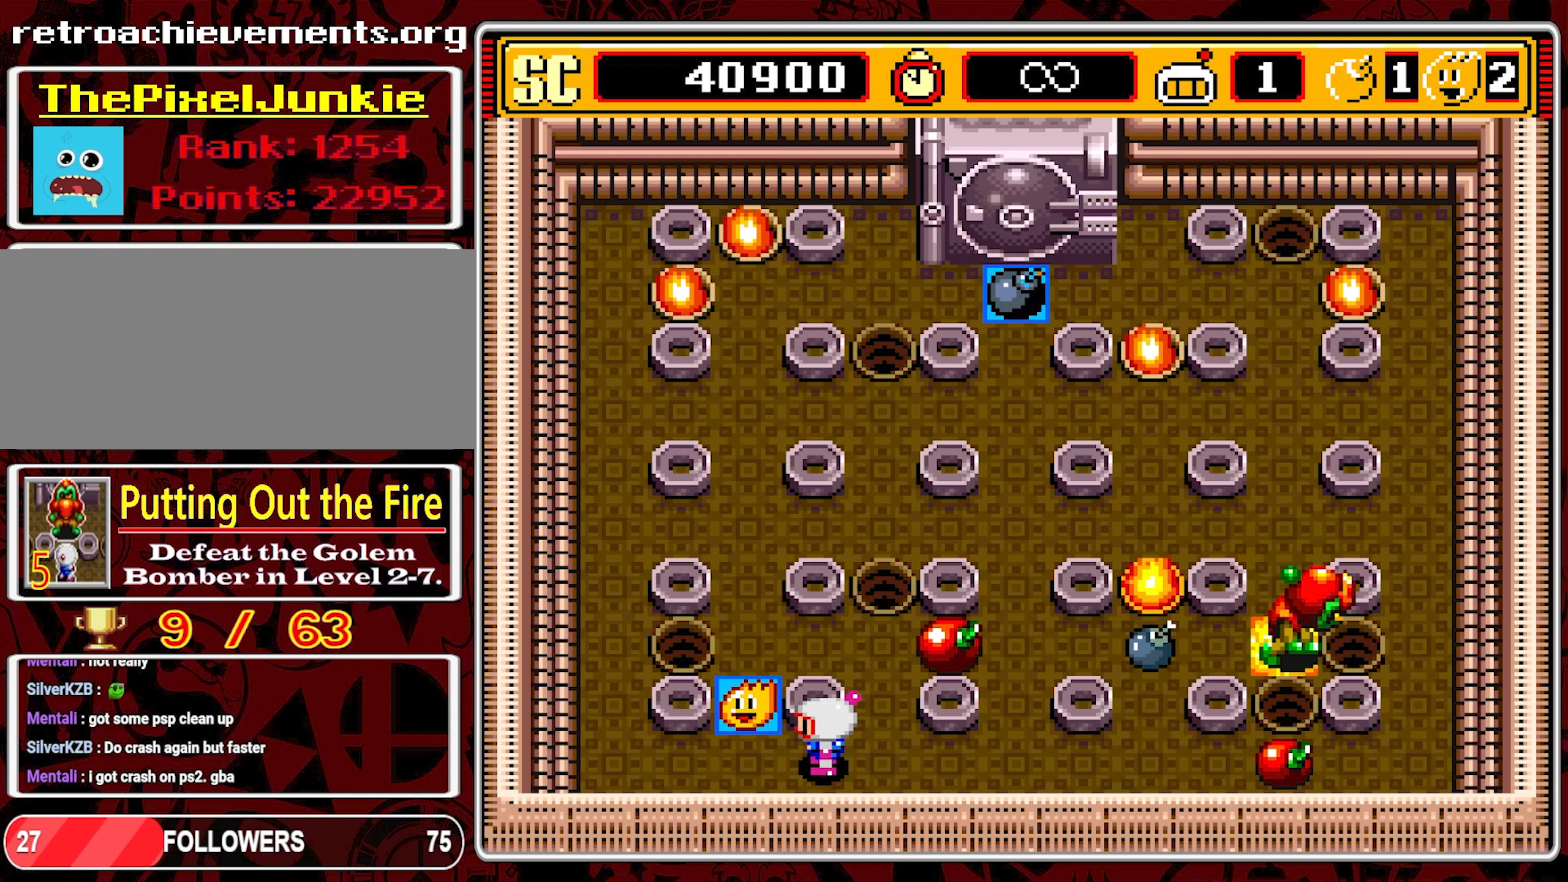
{"buttons": [], "events": [[200, "DPAD_UP", "down"], [350, "DPAD_LEFT", "up"], [433, "DPAD_UP", "up"]]}
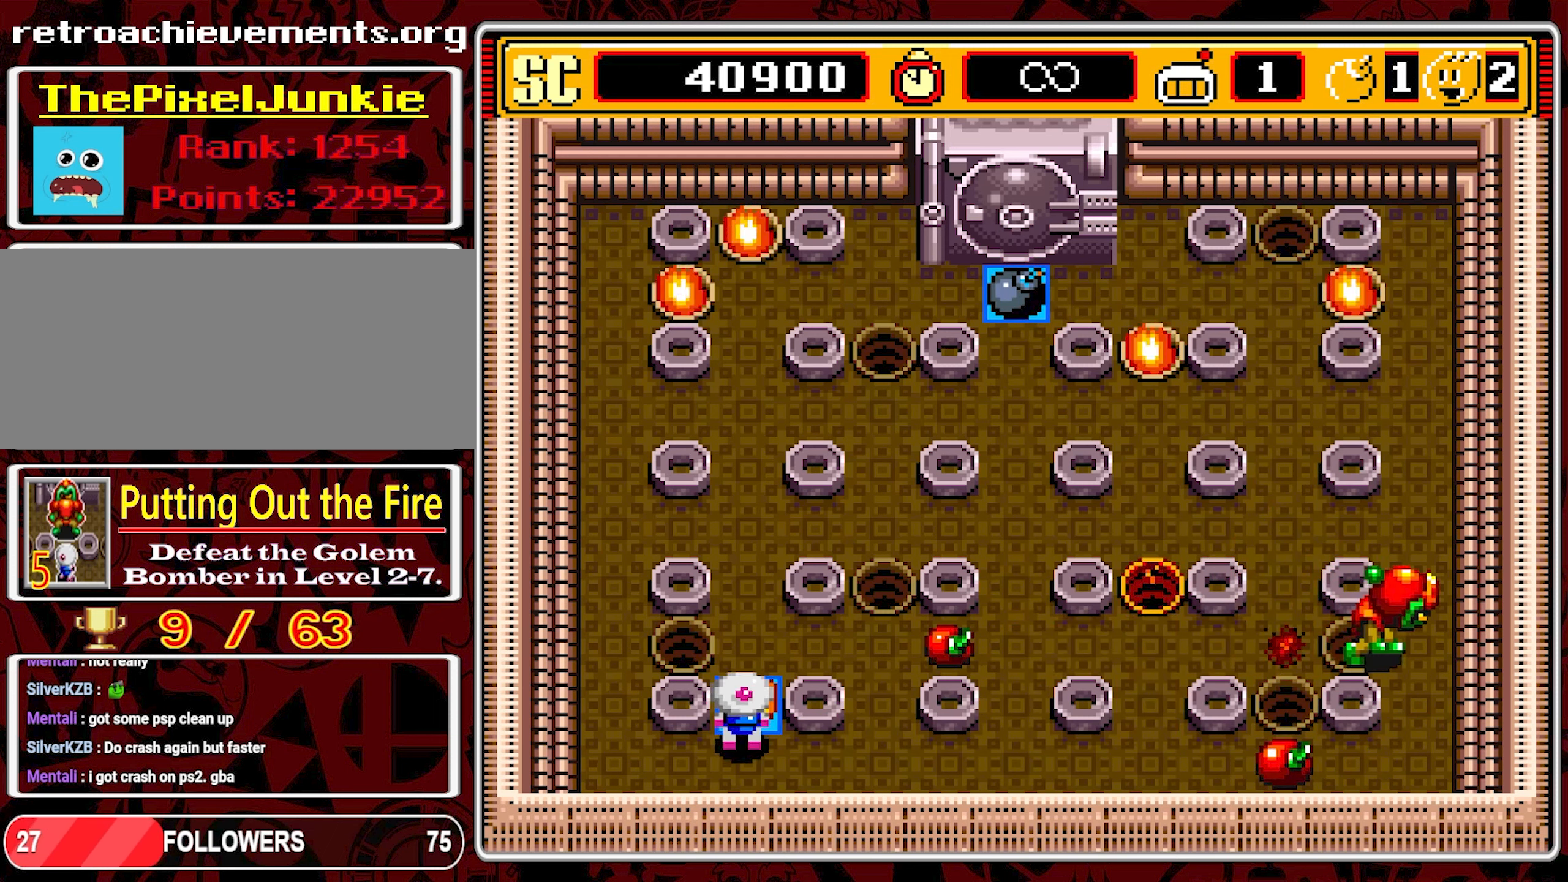
{"buttons": ["DPAD_UP"], "events": [[116, "DPAD_UP", "down"], [200, "DPAD_UP", "up"], [500, "DPAD_UP", "down"]]}
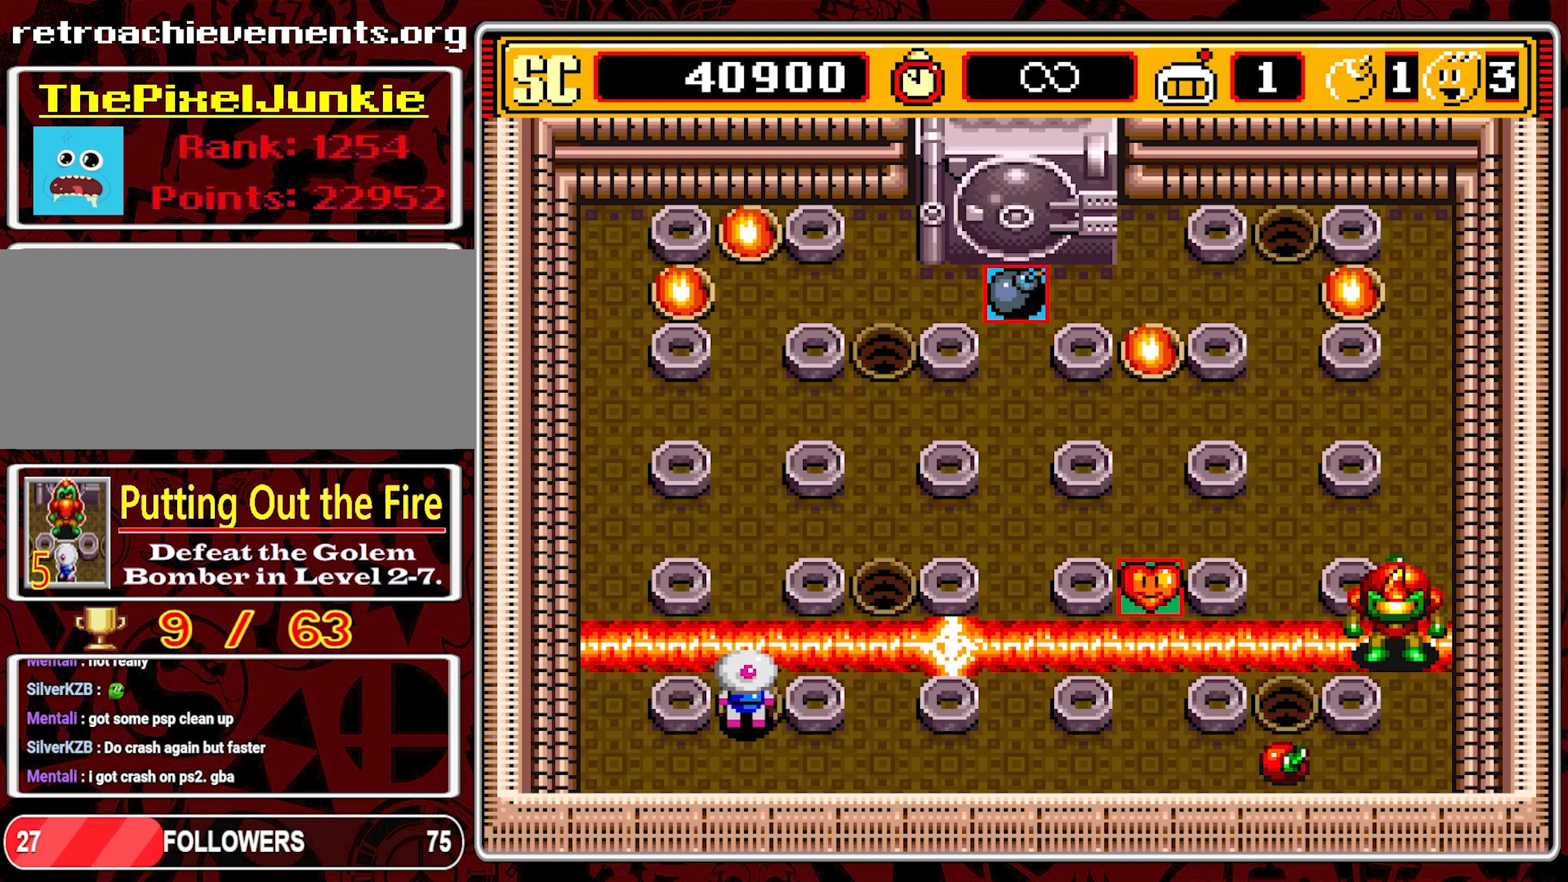
{"buttons": [], "events": [[33, "DPAD_UP", "up"]]}
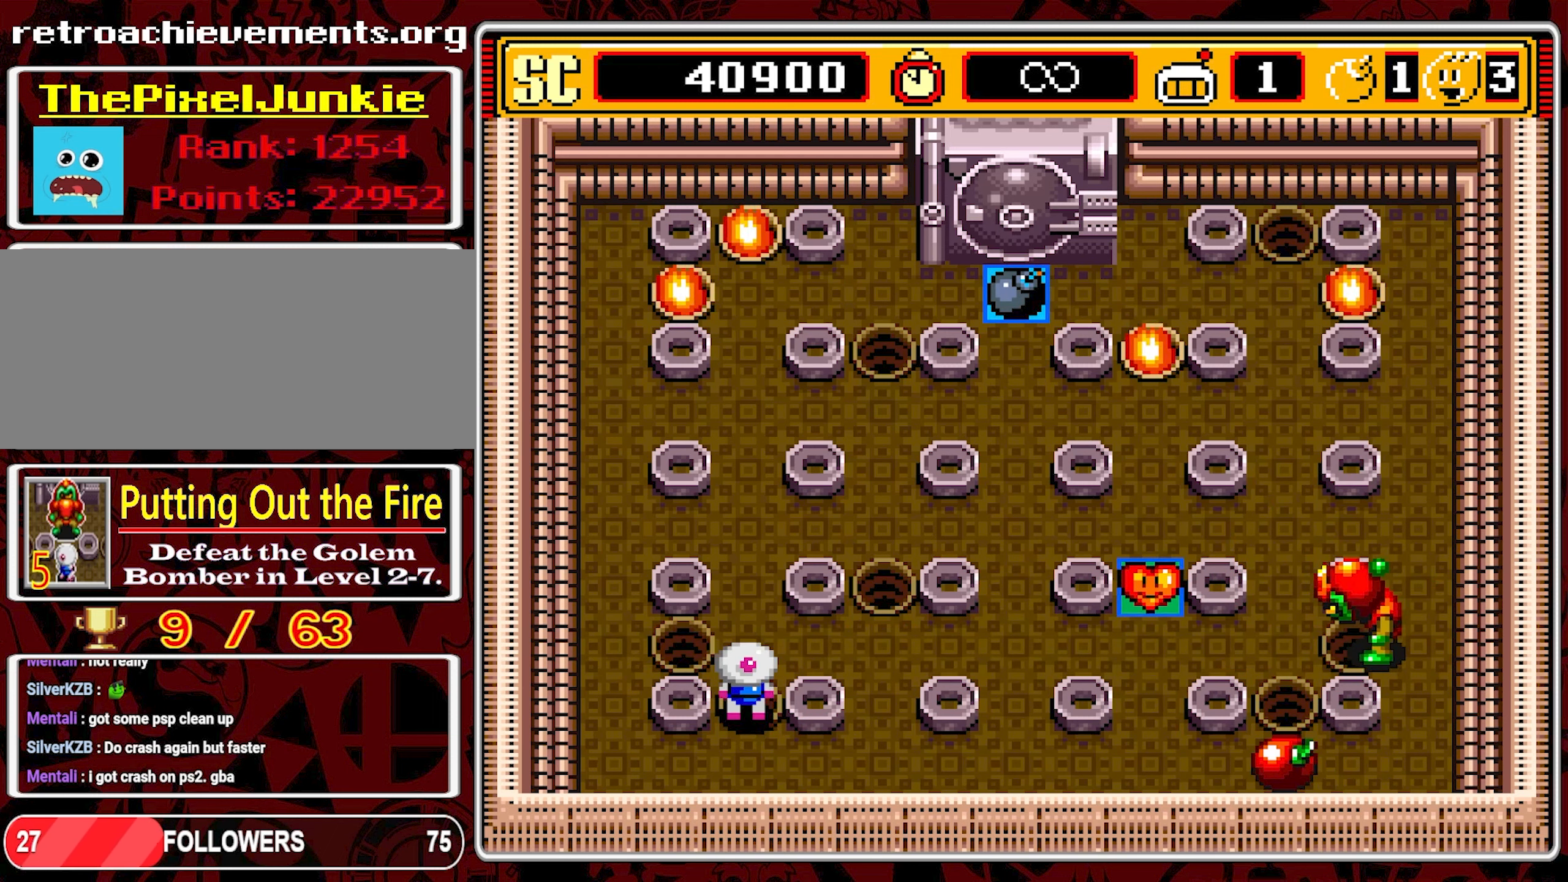
{"buttons": [], "events": []}
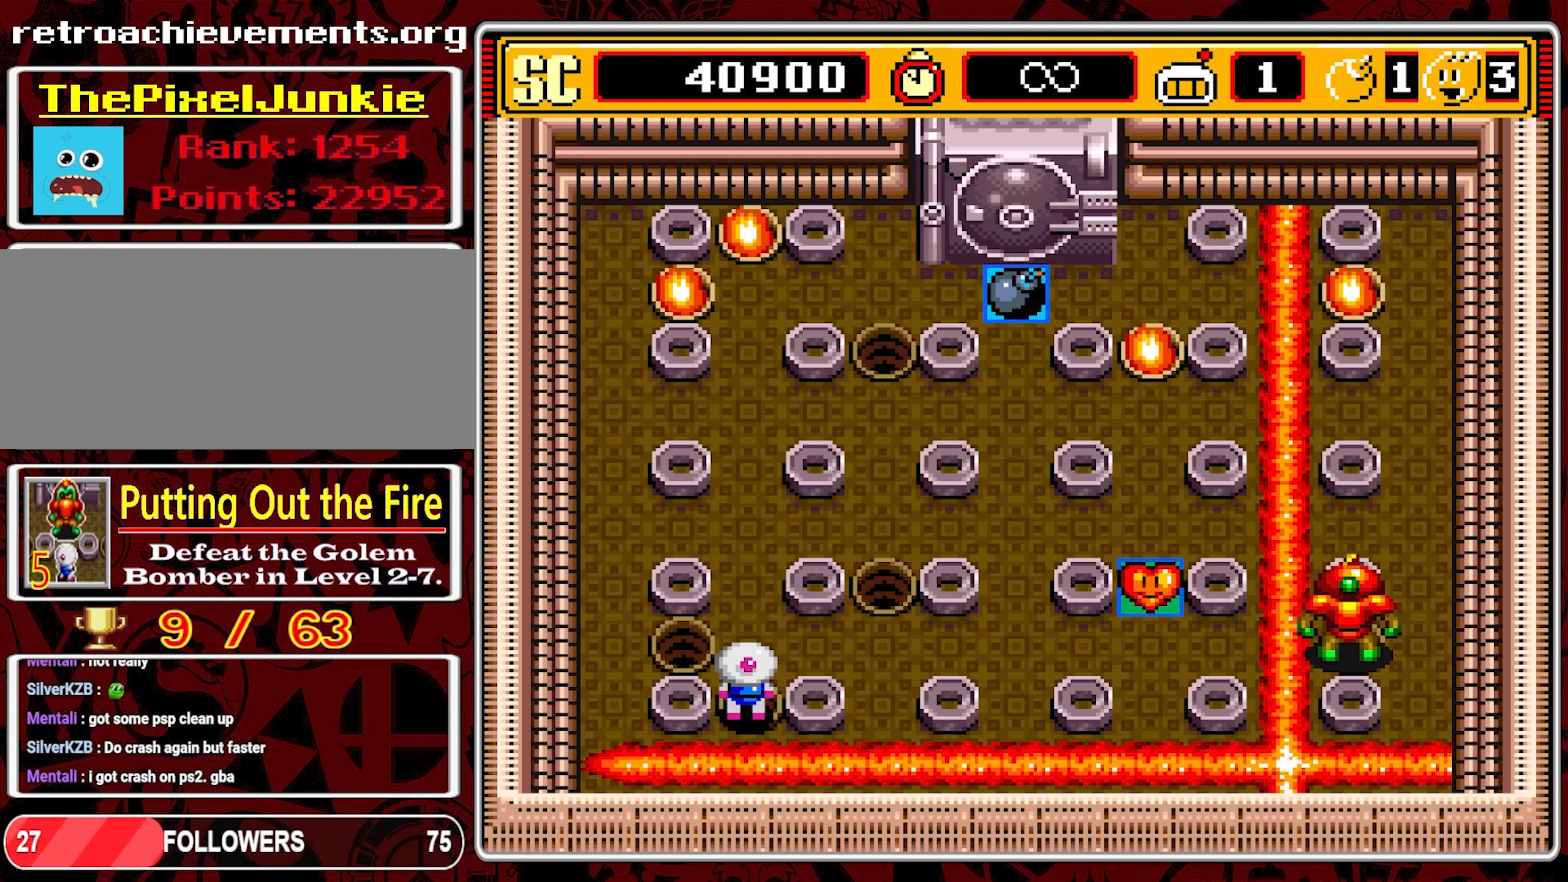
{"buttons": [], "events": []}
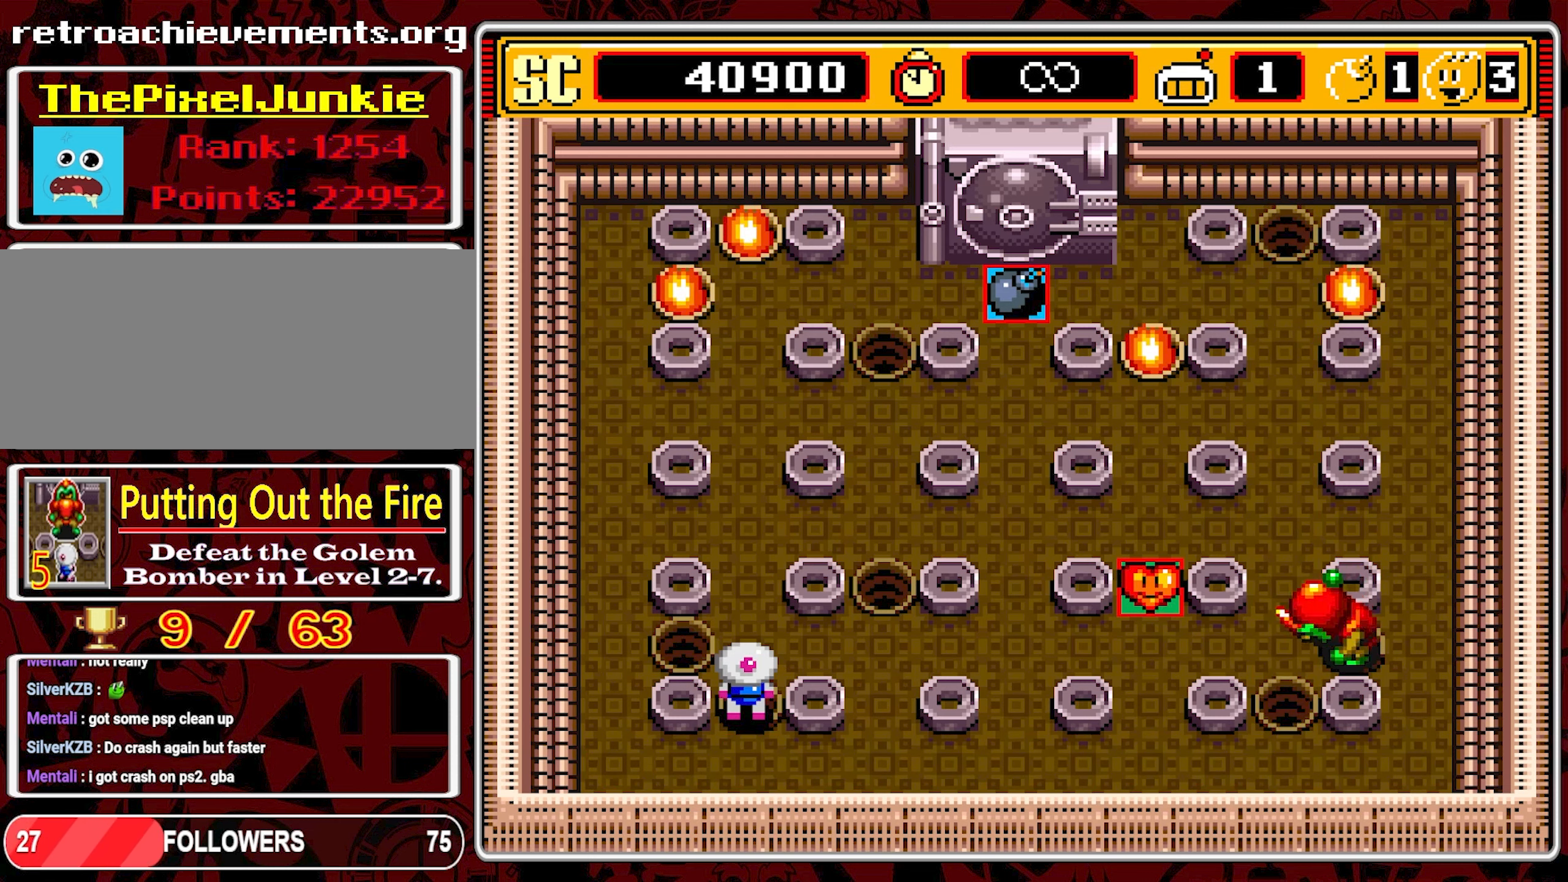
{"buttons": ["DPAD_UP"], "events": [[100, "DPAD_UP", "down"], [283, "DPAD_UP", "up"], [300, "DPAD_RIGHT", "down"], [367, "DPAD_RIGHT", "up"], [400, "DPAD_UP", "down"]]}
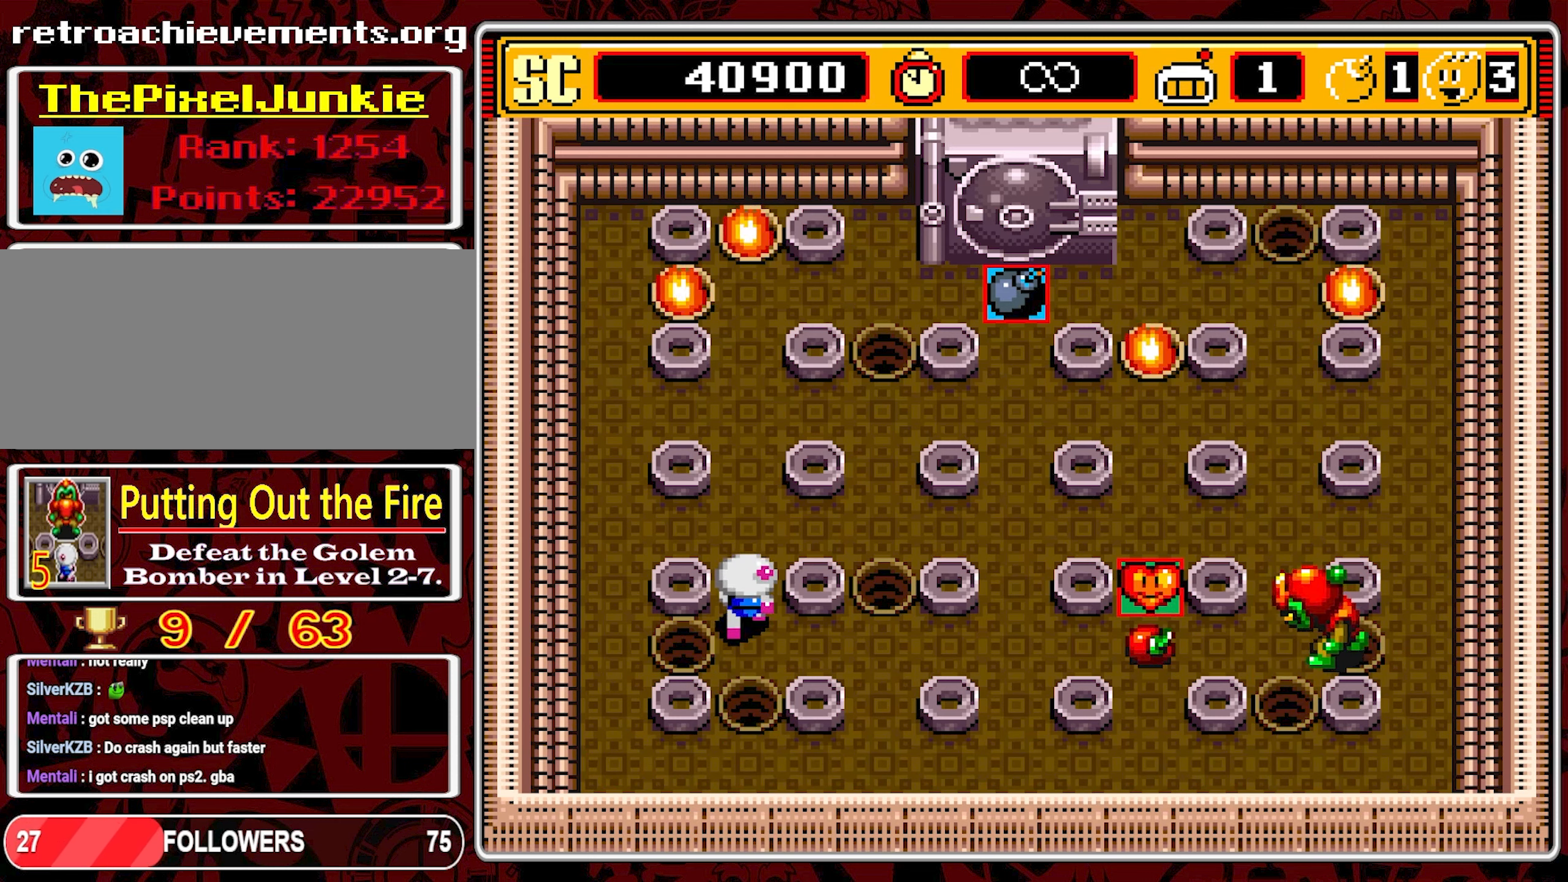
{"buttons": ["DPAD_RIGHT"], "events": [[217, "DPAD_RIGHT", "down"], [217, "DPAD_UP", "up"]]}
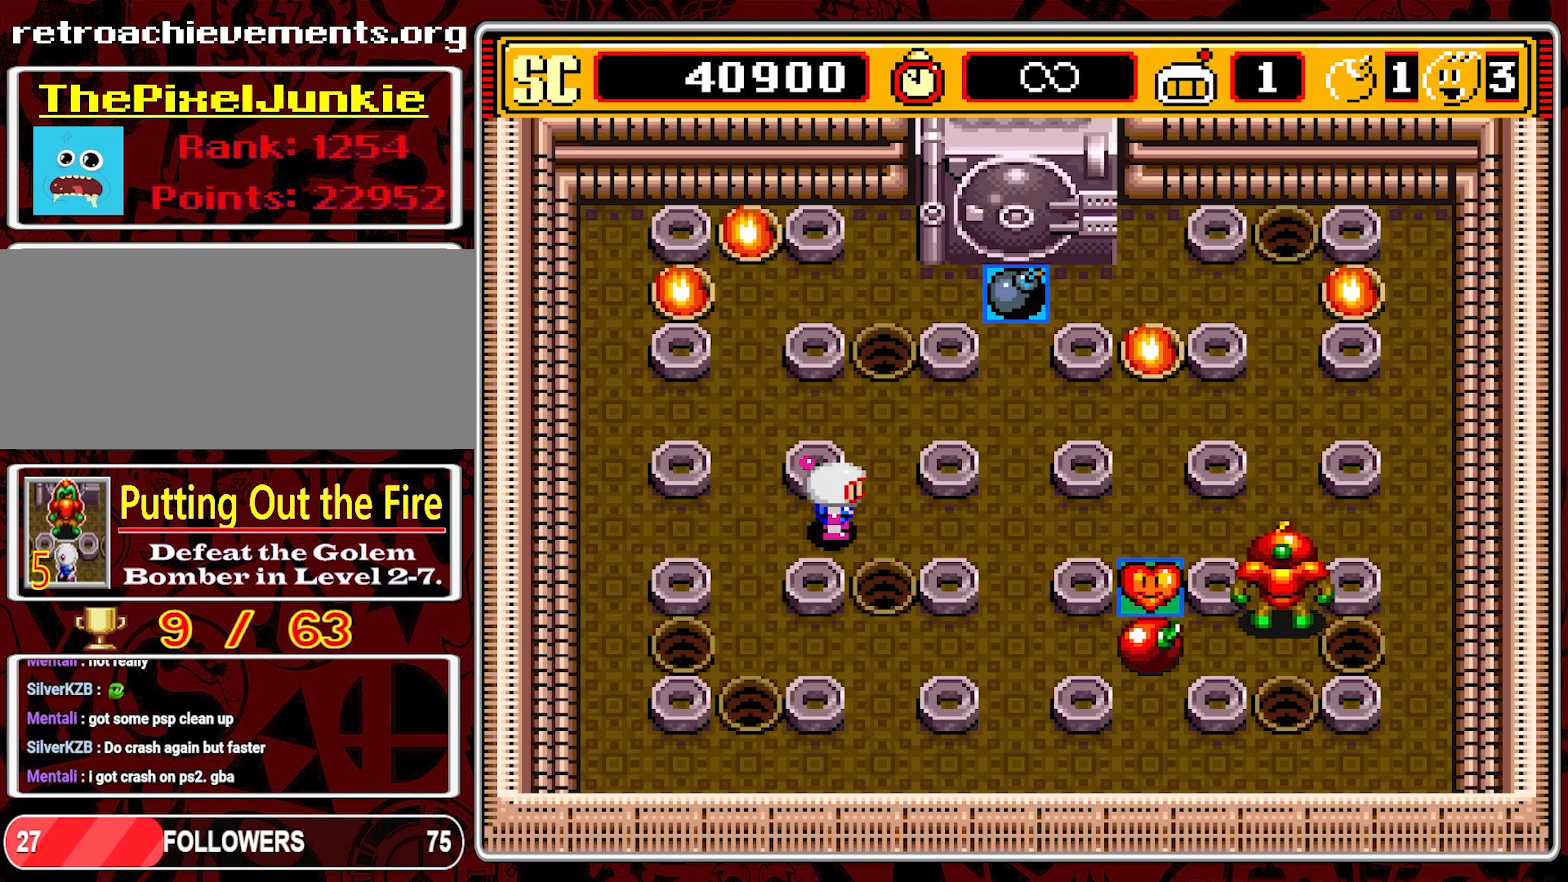
{"buttons": ["DPAD_RIGHT"], "events": []}
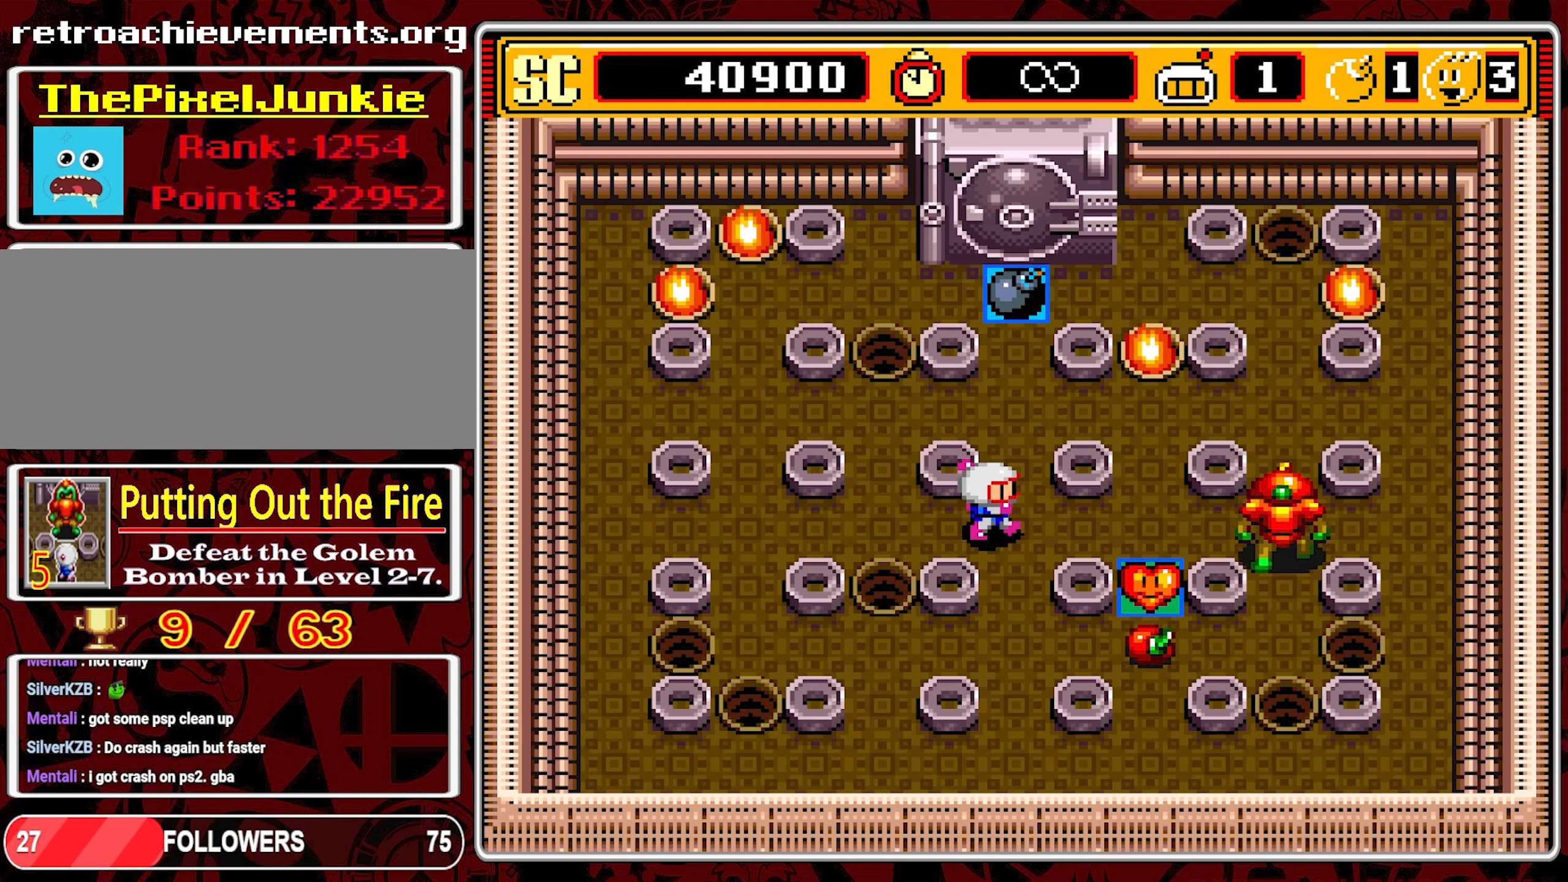
{"buttons": ["DPAD_DOWN", "DPAD_RIGHT"], "events": [[467, "DPAD_DOWN", "down"]]}
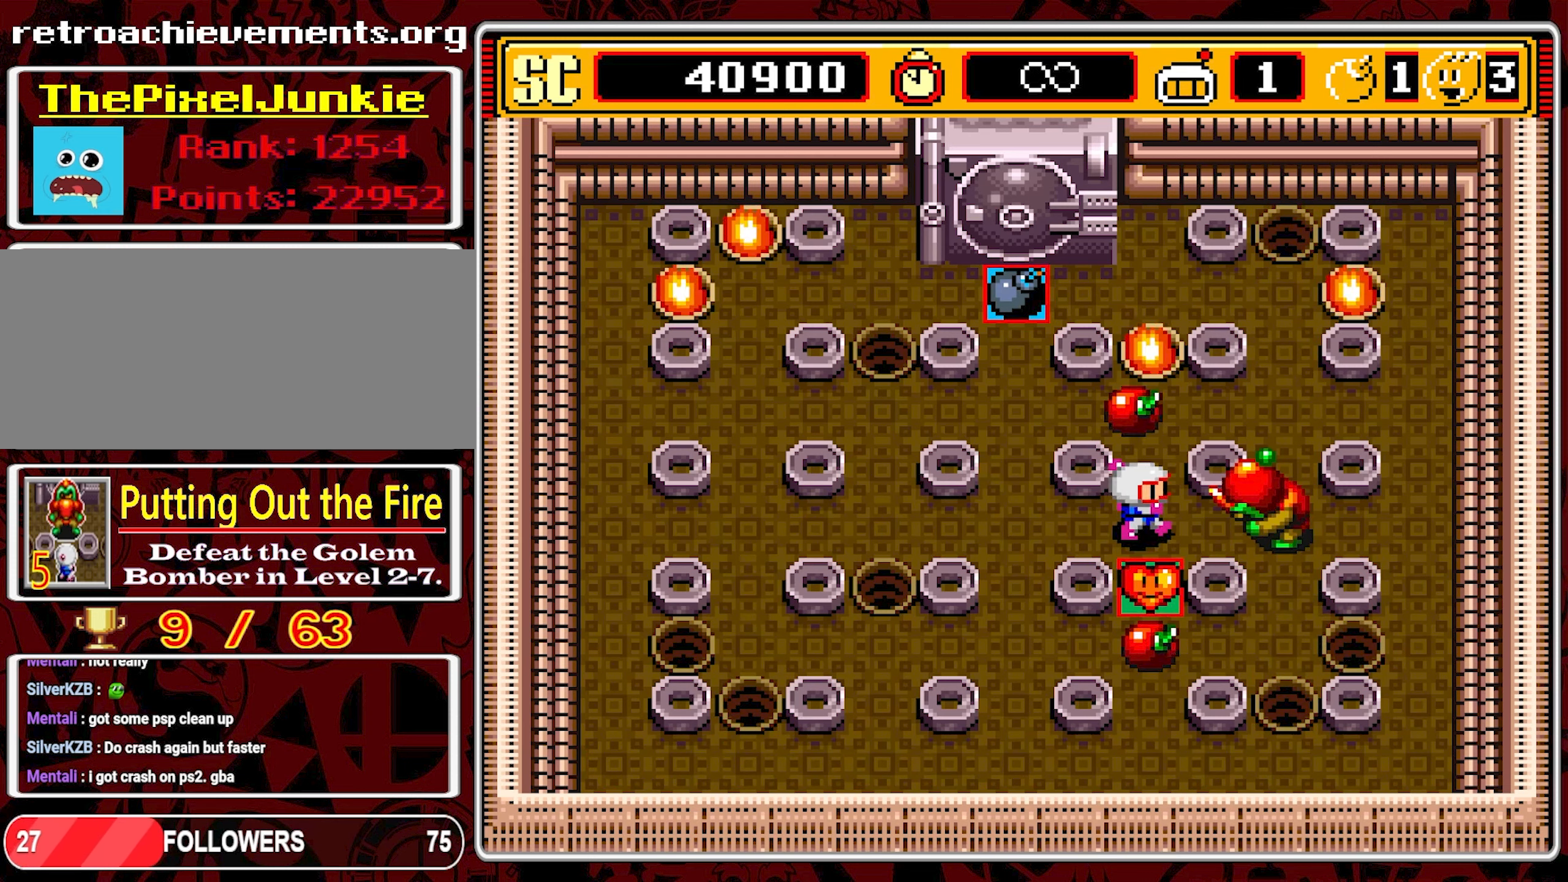
{"buttons": ["DPAD_UP"], "events": [[33, "DPAD_RIGHT", "up"], [50, "DPAD_RIGHT", "down"], [83, "DPAD_RIGHT", "up"], [317, "DPAD_DOWN", "up"], [317, "DPAD_RIGHT", "down"], [333, "DPAD_RIGHT", "up"], [333, "DPAD_UP", "down"]]}
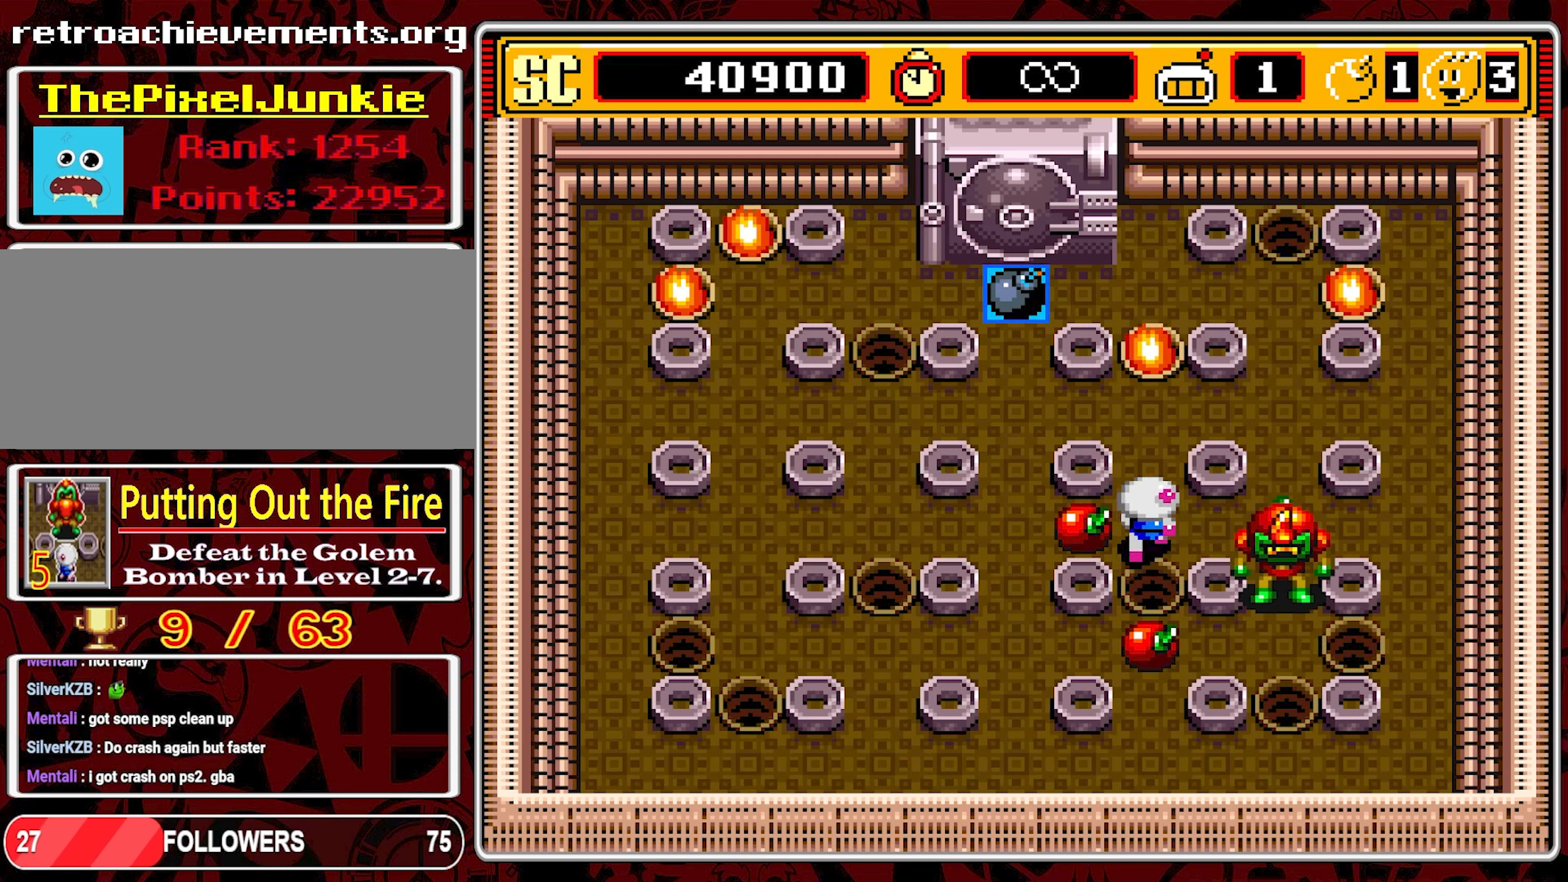
{"buttons": ["DPAD_LEFT"], "events": [[383, "DPAD_LEFT", "down"], [433, "DPAD_UP", "up"]]}
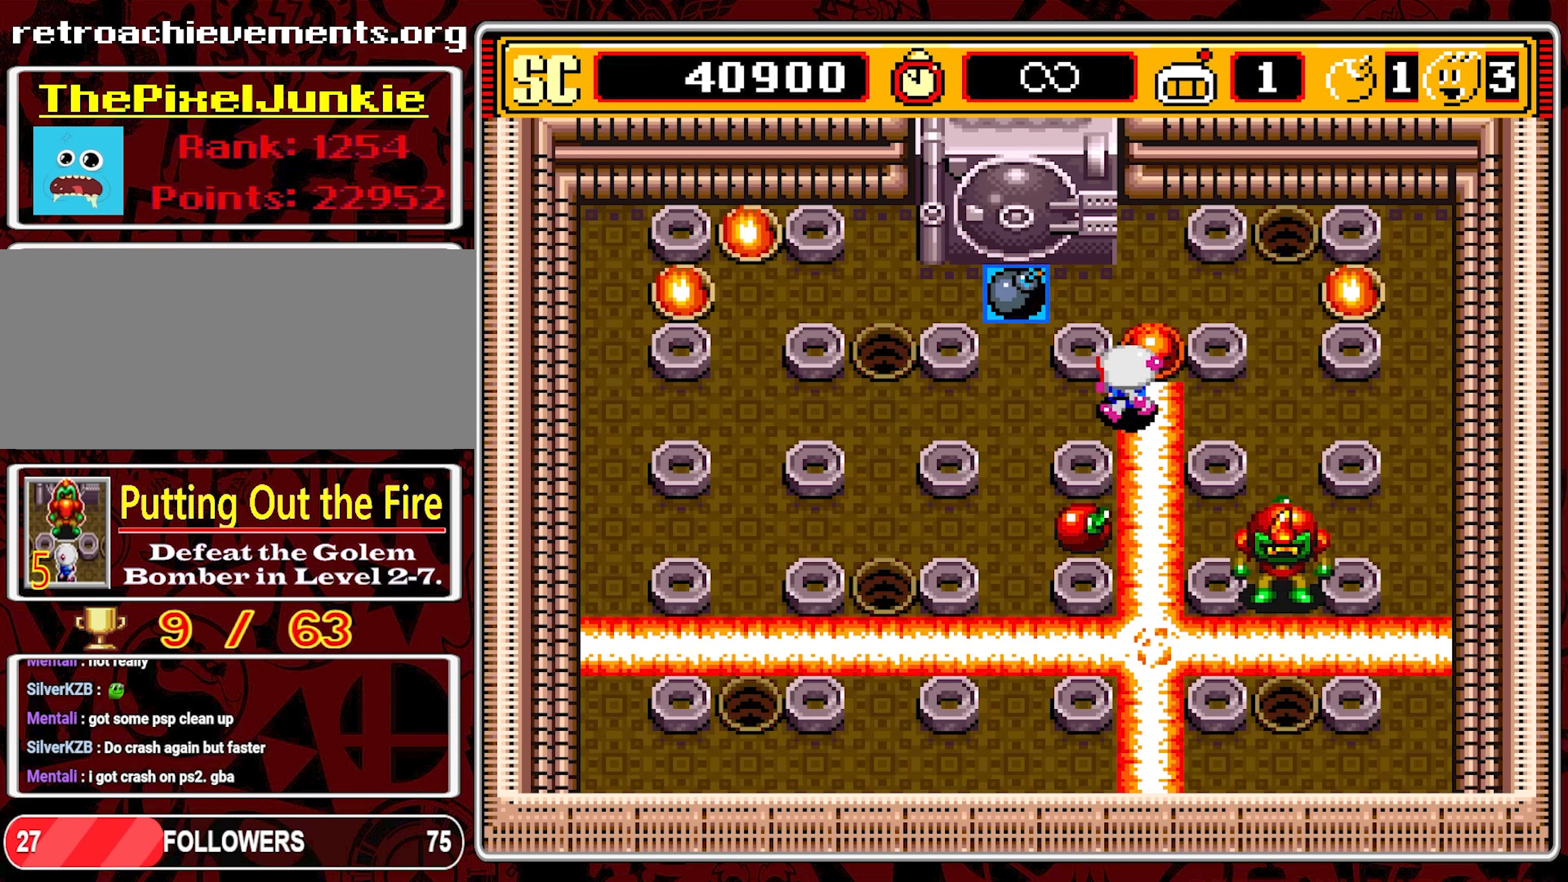
{"buttons": ["DPAD_UP"], "events": [[333, "DPAD_UP", "down"], [383, "DPAD_LEFT", "up"]]}
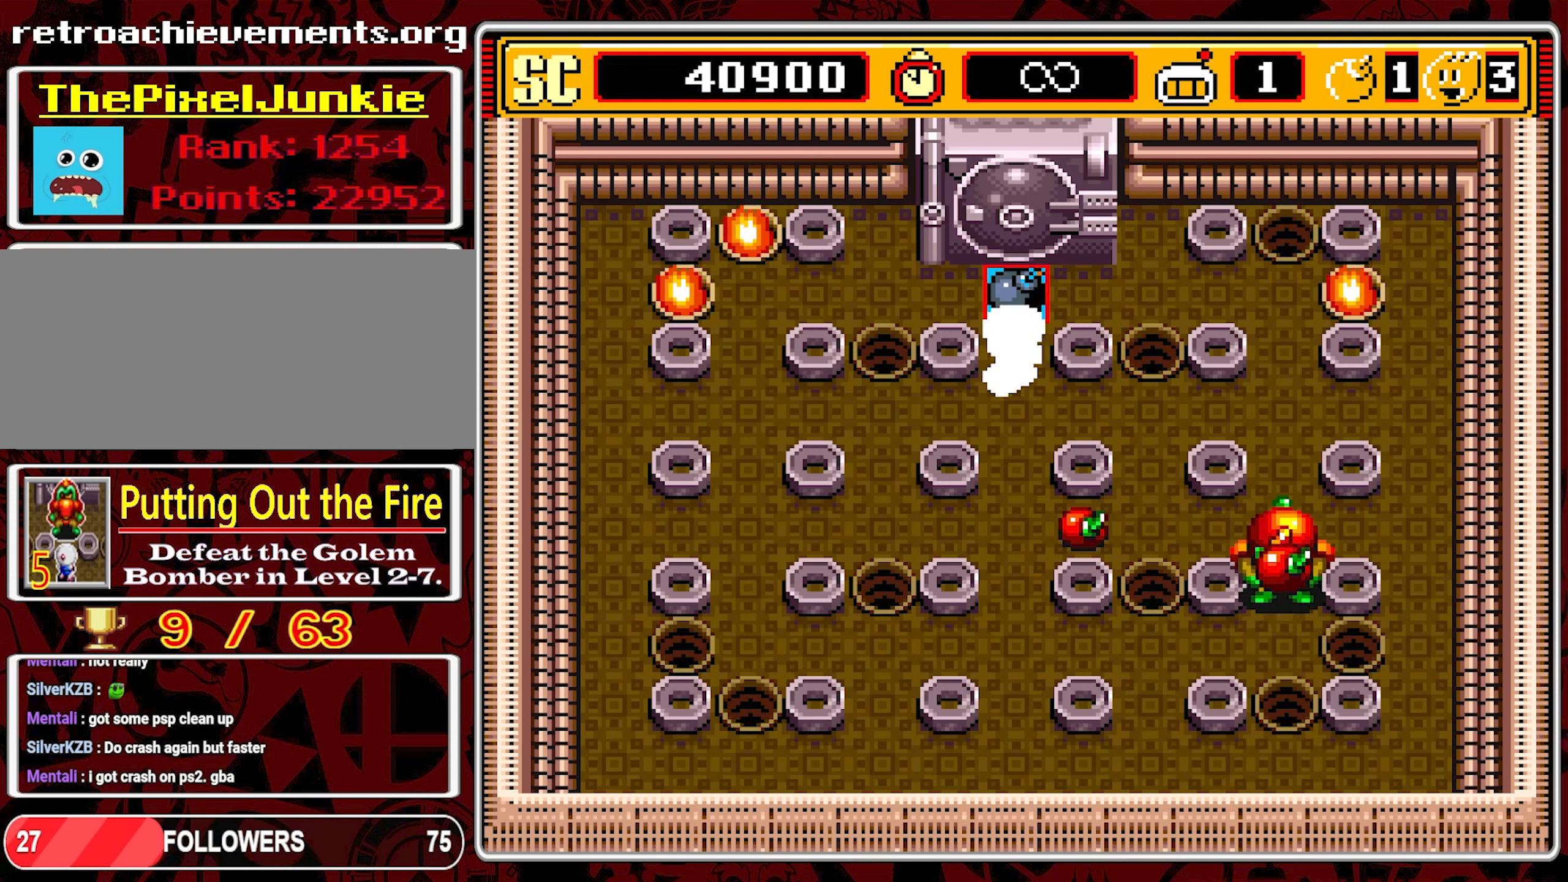
{"buttons": ["DPAD_RIGHT"], "events": [[367, "DPAD_RIGHT", "down"], [383, "DPAD_UP", "up"]]}
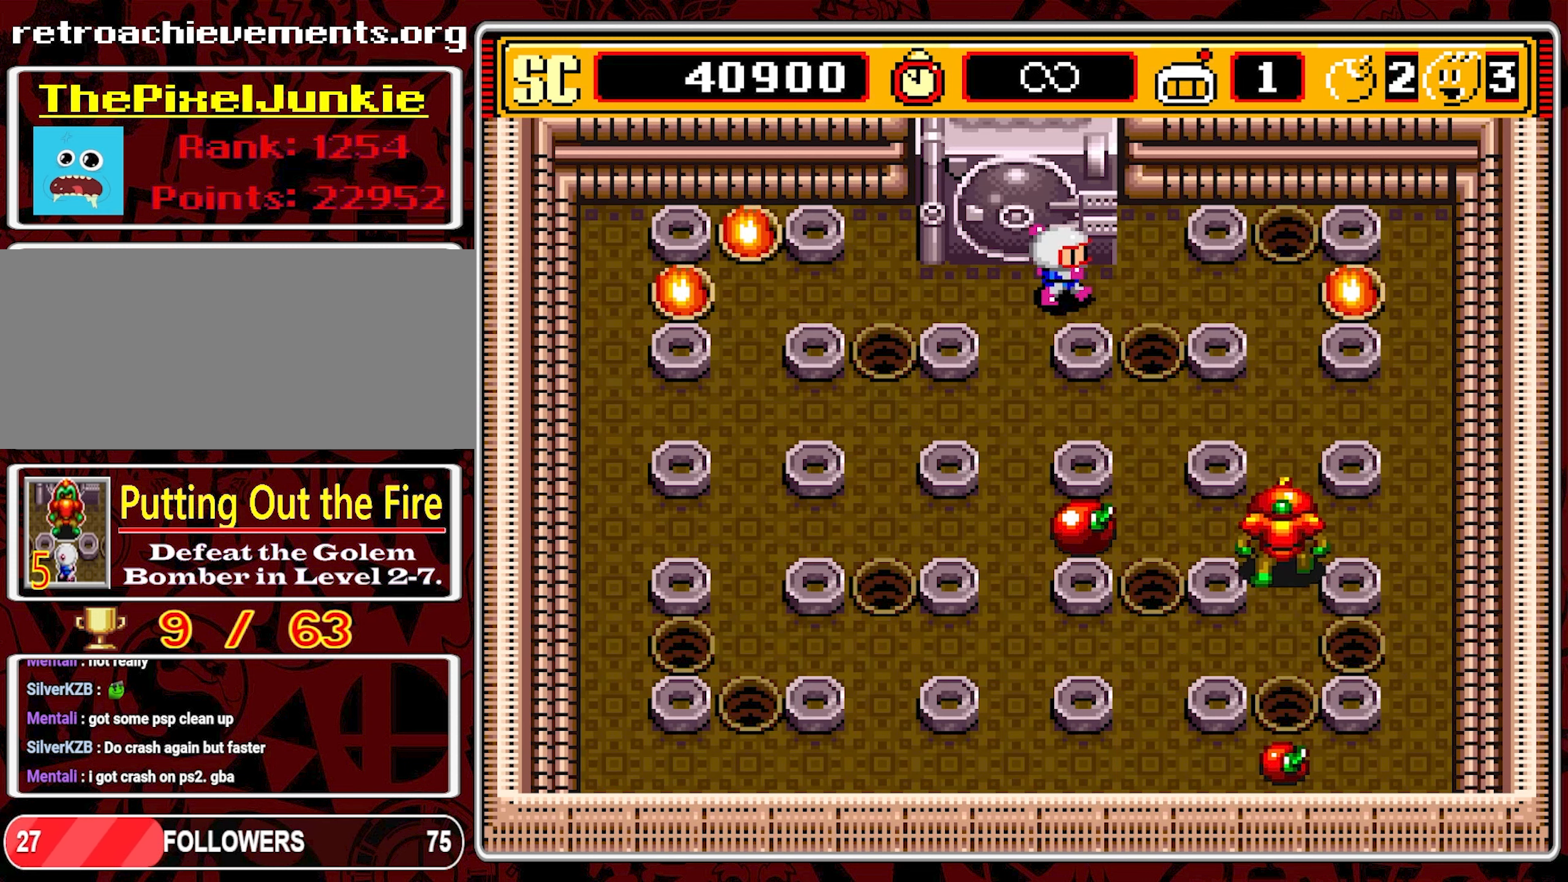
{"buttons": ["DPAD_RIGHT"], "events": []}
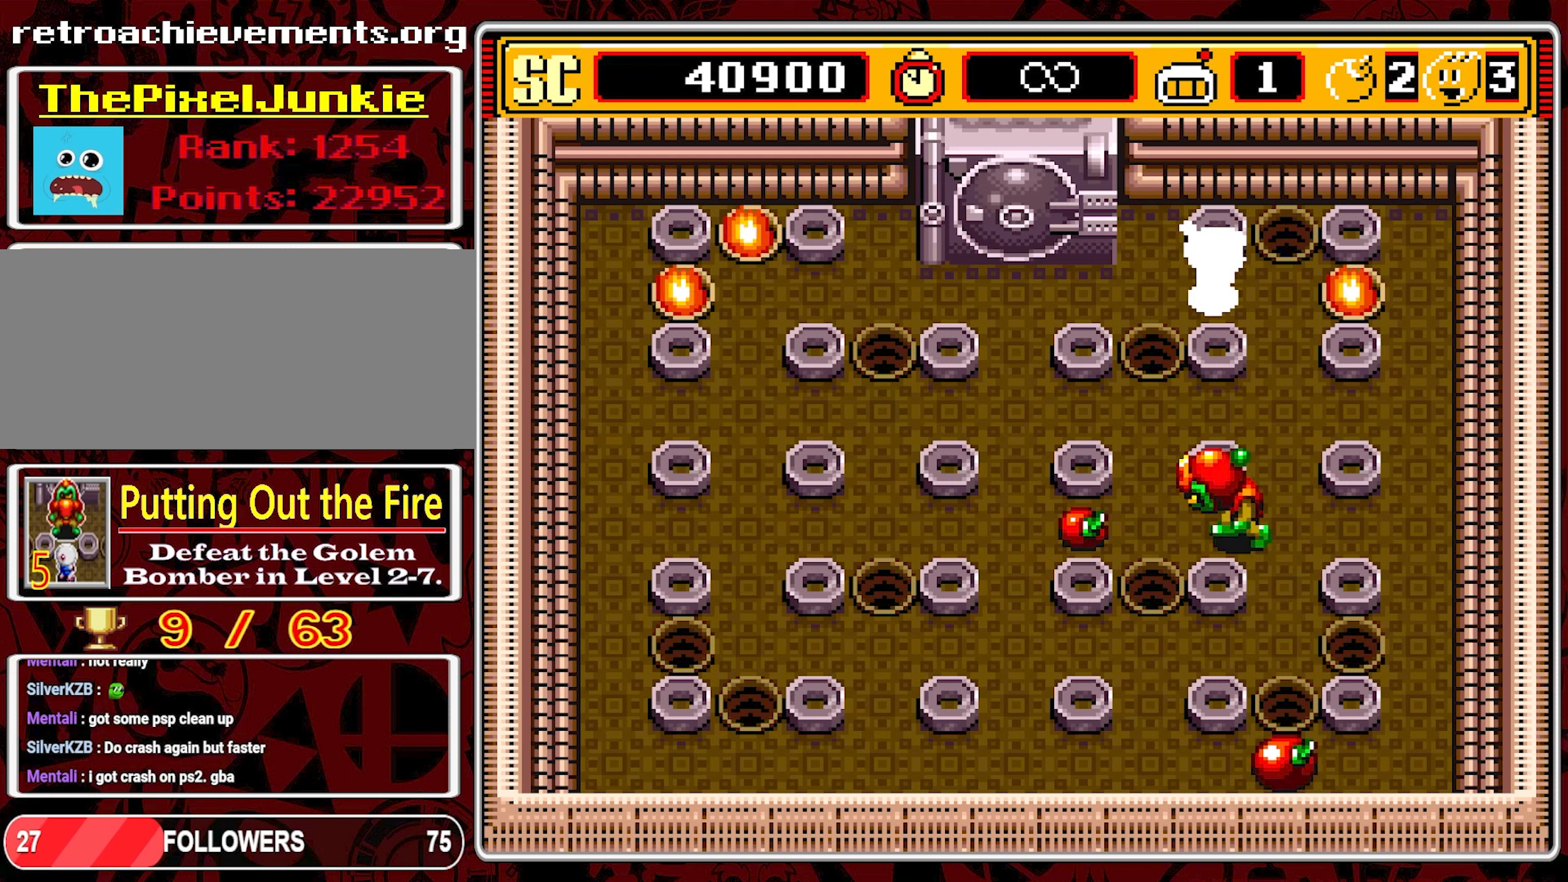
{"buttons": ["DPAD_LEFT"], "events": [[150, "DPAD_DOWN", "down"], [150, "DPAD_LEFT", "down"], [150, "DPAD_RIGHT", "up"], [167, "A", "down"], [167, "DPAD_DOWN", "up"], [284, "A", "up"]]}
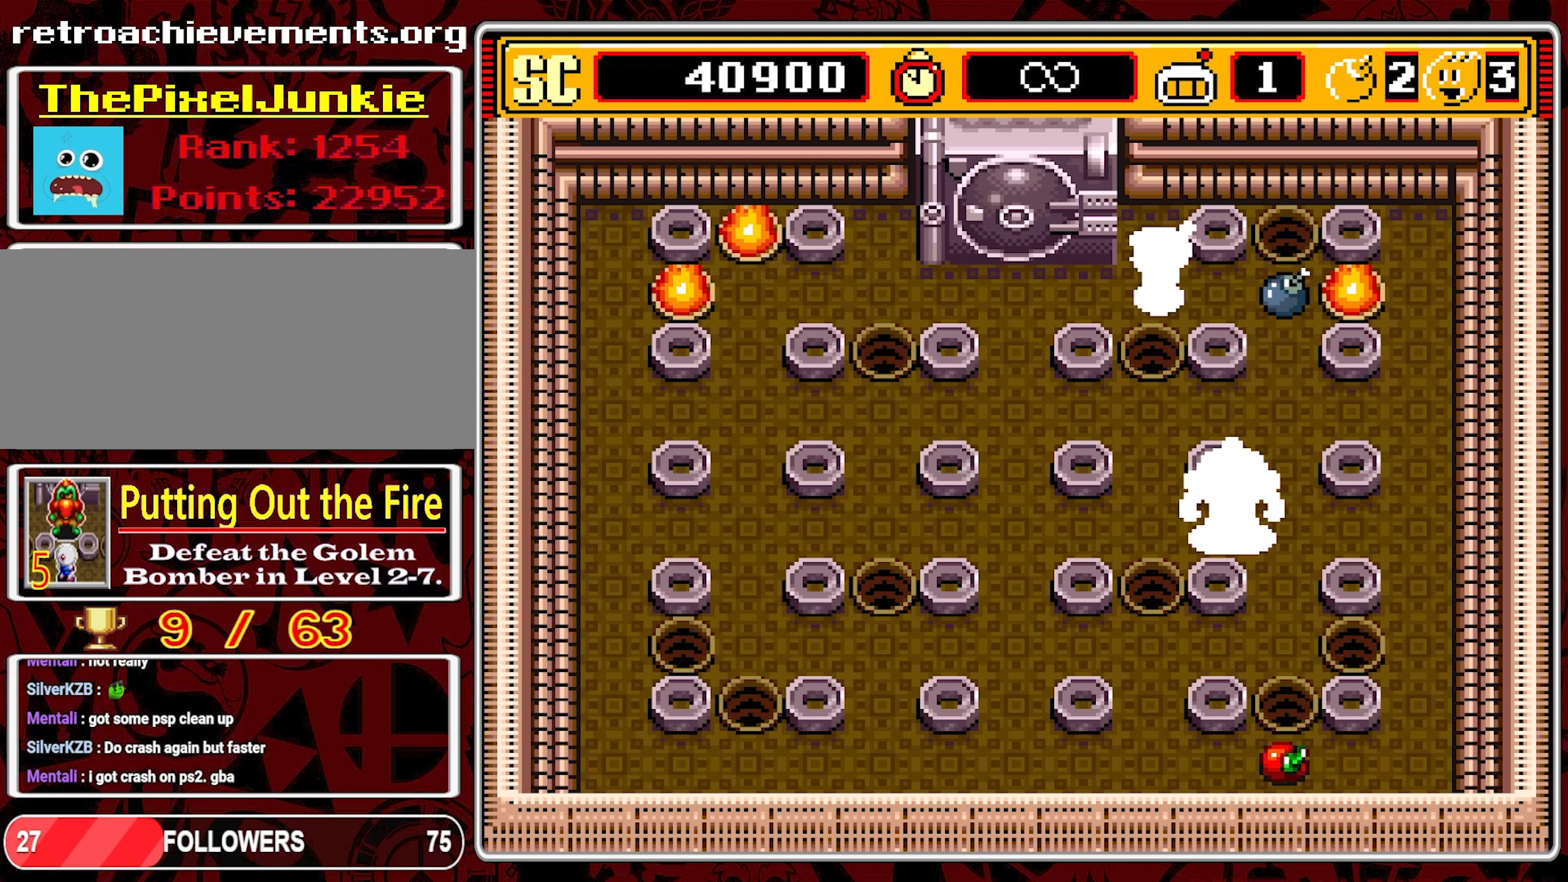
{"buttons": ["DPAD_LEFT"], "events": []}
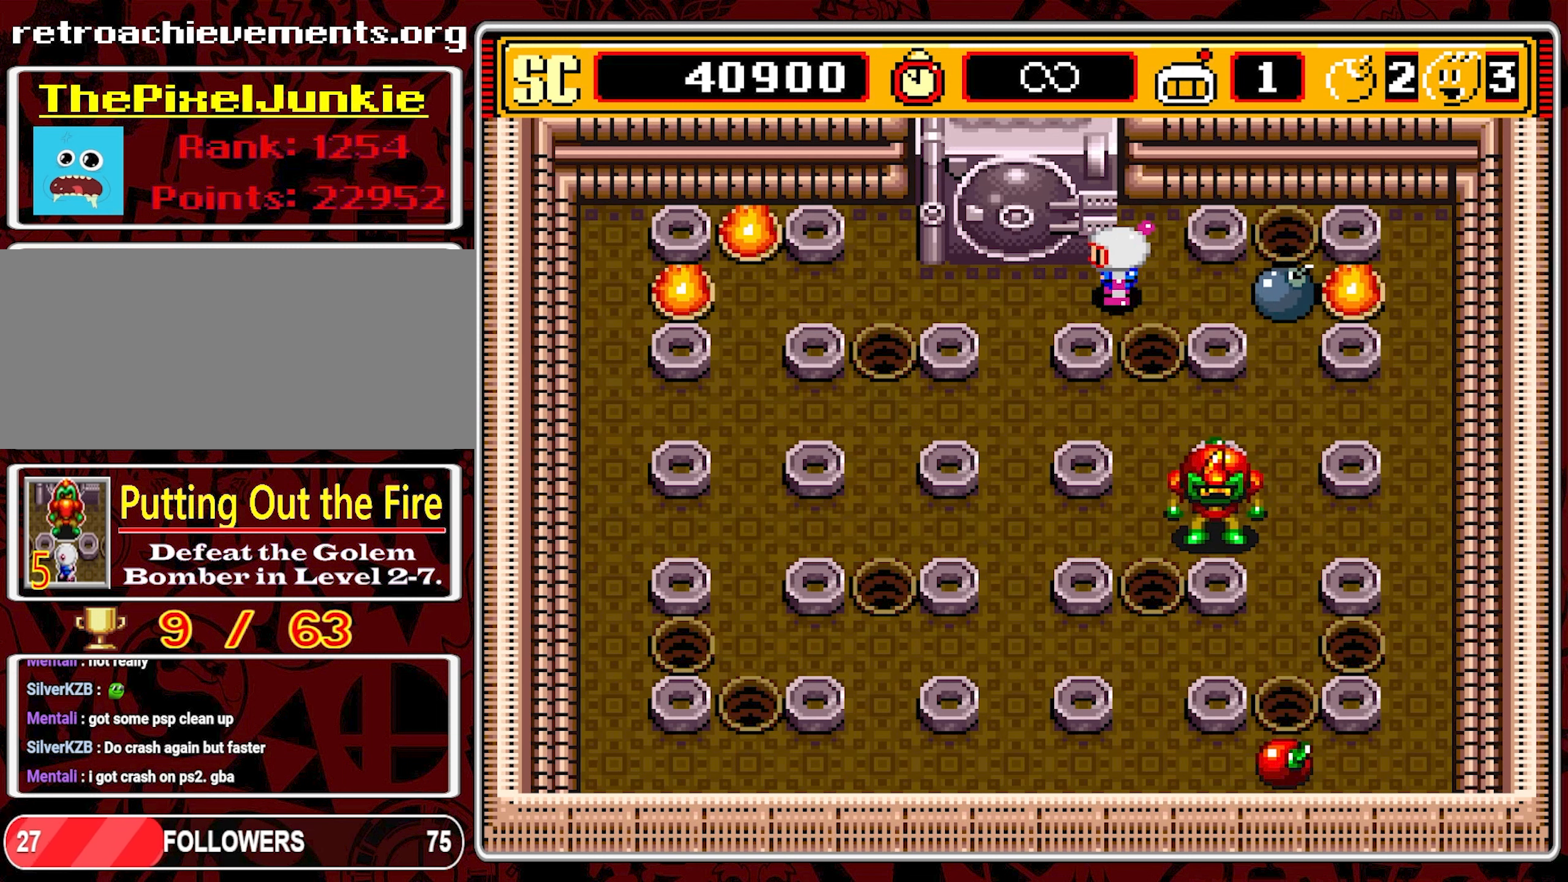
{"buttons": [], "events": [[167, "DPAD_LEFT", "up"]]}